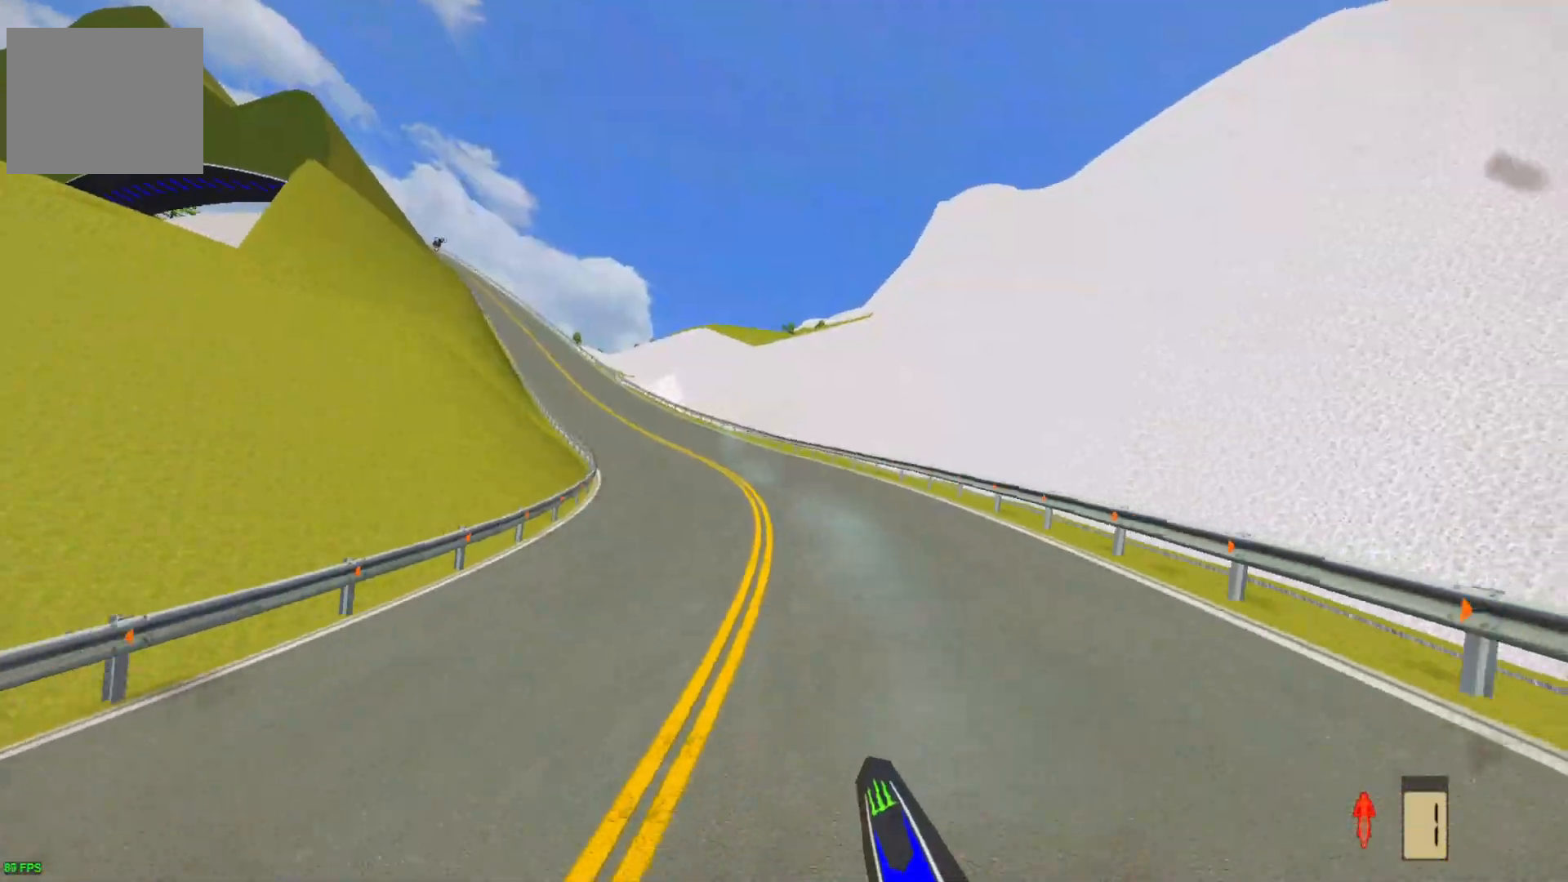
Gameplay with a controller (PlayStation layout); each line is a JSON object with the inputs held at the frame after it. "events" lists button and stick changes between this image and that frame as [ms after this image, input, new state], when the widget could be followed in between.
{"buttons": [], "left_stick": "up-right", "right_stick": "center", "events": [[167, "CROSS", "up"], [283, "L2", "down"], [450, "L2", "up"]]}
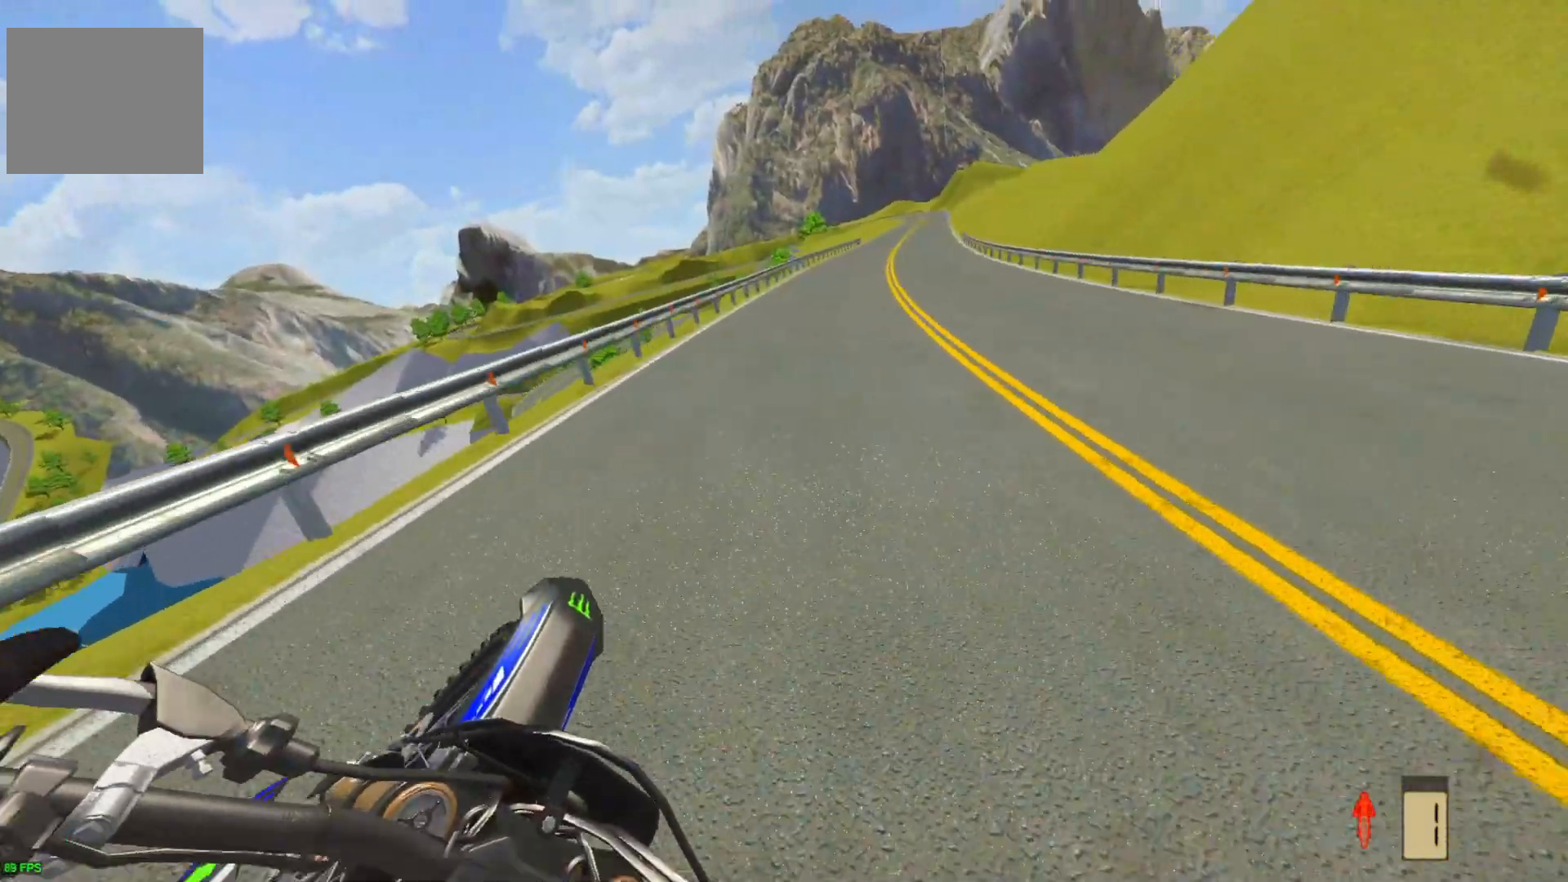
{"buttons": ["CROSS", "L2"], "left_stick": "up-right", "right_stick": "center", "events": [[17, "CROSS", "down"], [83, "L2", "down"], [133, "L2", "up"], [250, "L2", "down"], [417, "L2", "up"], [483, "L2", "down"]]}
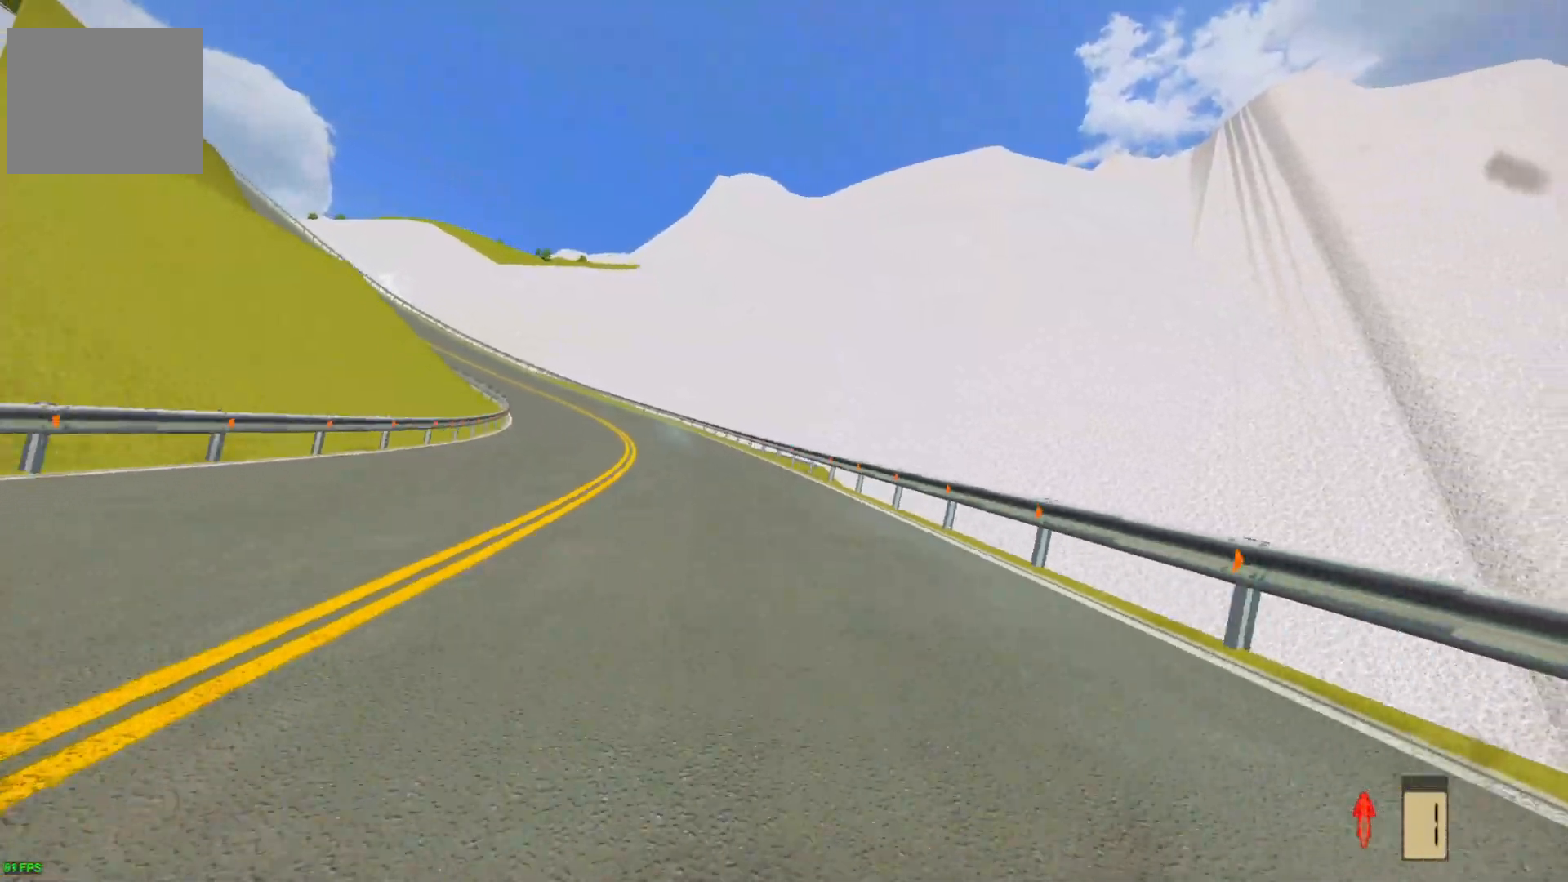
{"buttons": [], "left_stick": "up-right", "right_stick": "center", "events": [[133, "L2", "up"], [217, "L2", "down"], [333, "L2", "up"], [367, "CROSS", "up"]]}
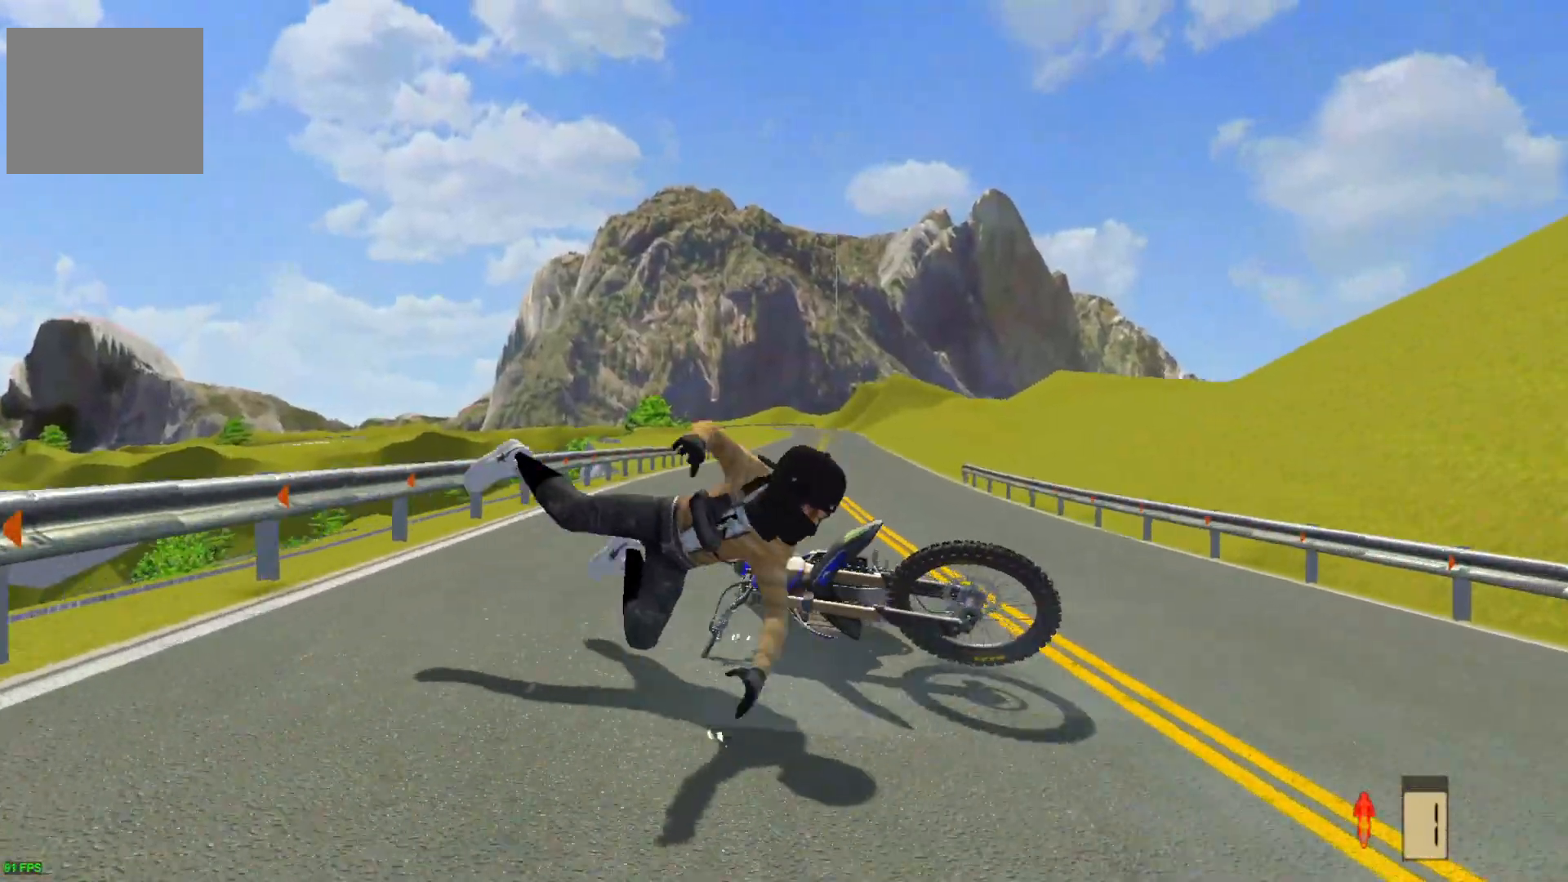
{"buttons": [], "left_stick": "center", "right_stick": "center", "events": [[283, "left_stick", "center"]]}
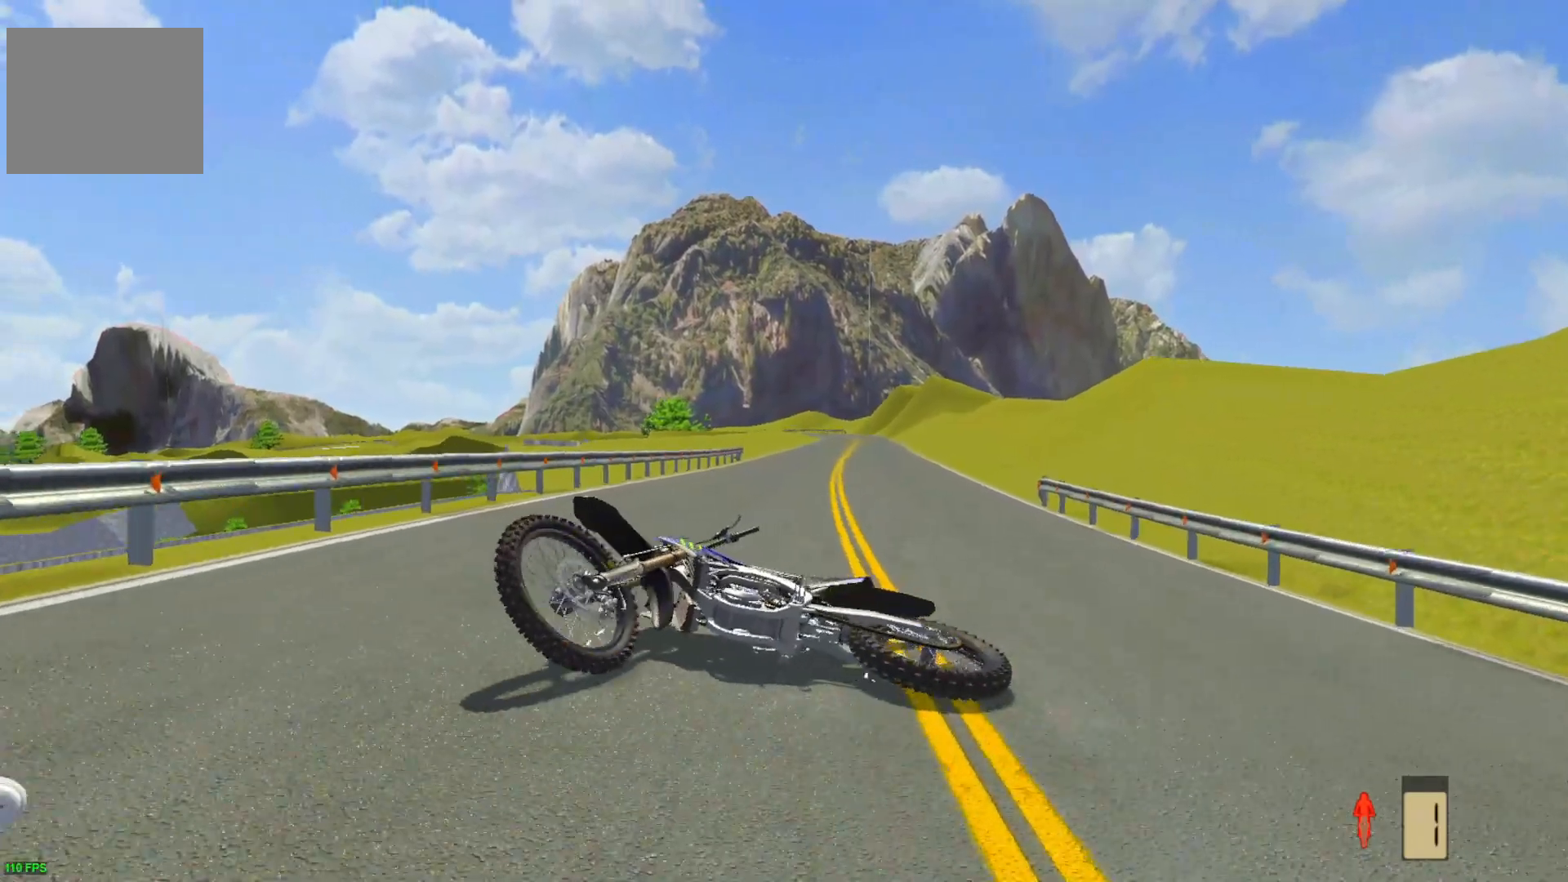
{"buttons": [], "left_stick": "center", "right_stick": "center", "events": []}
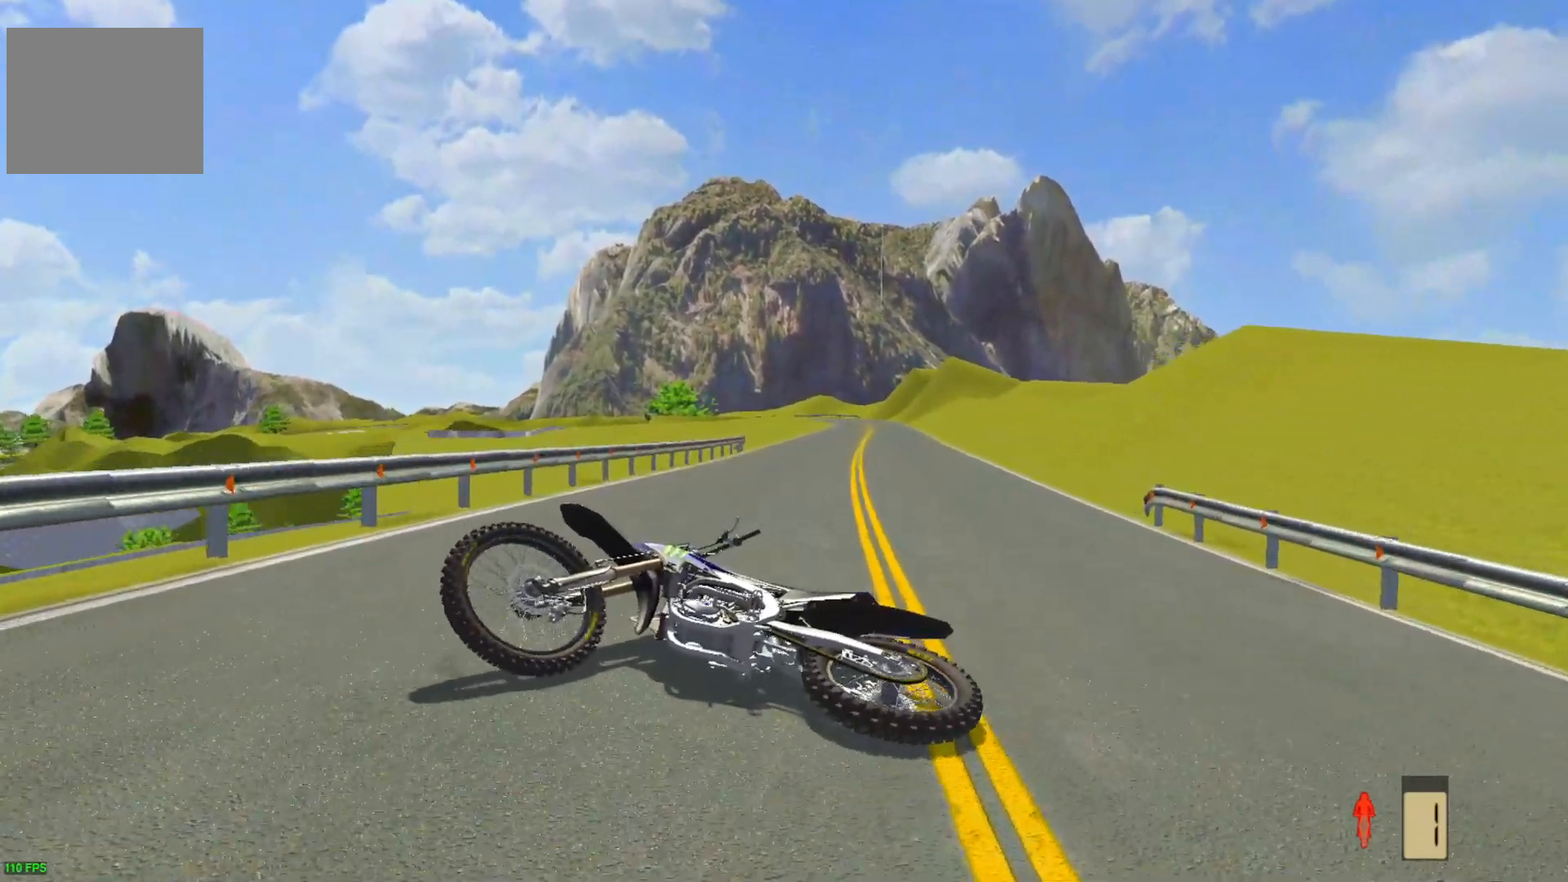
{"buttons": [], "left_stick": "center", "right_stick": "center", "events": []}
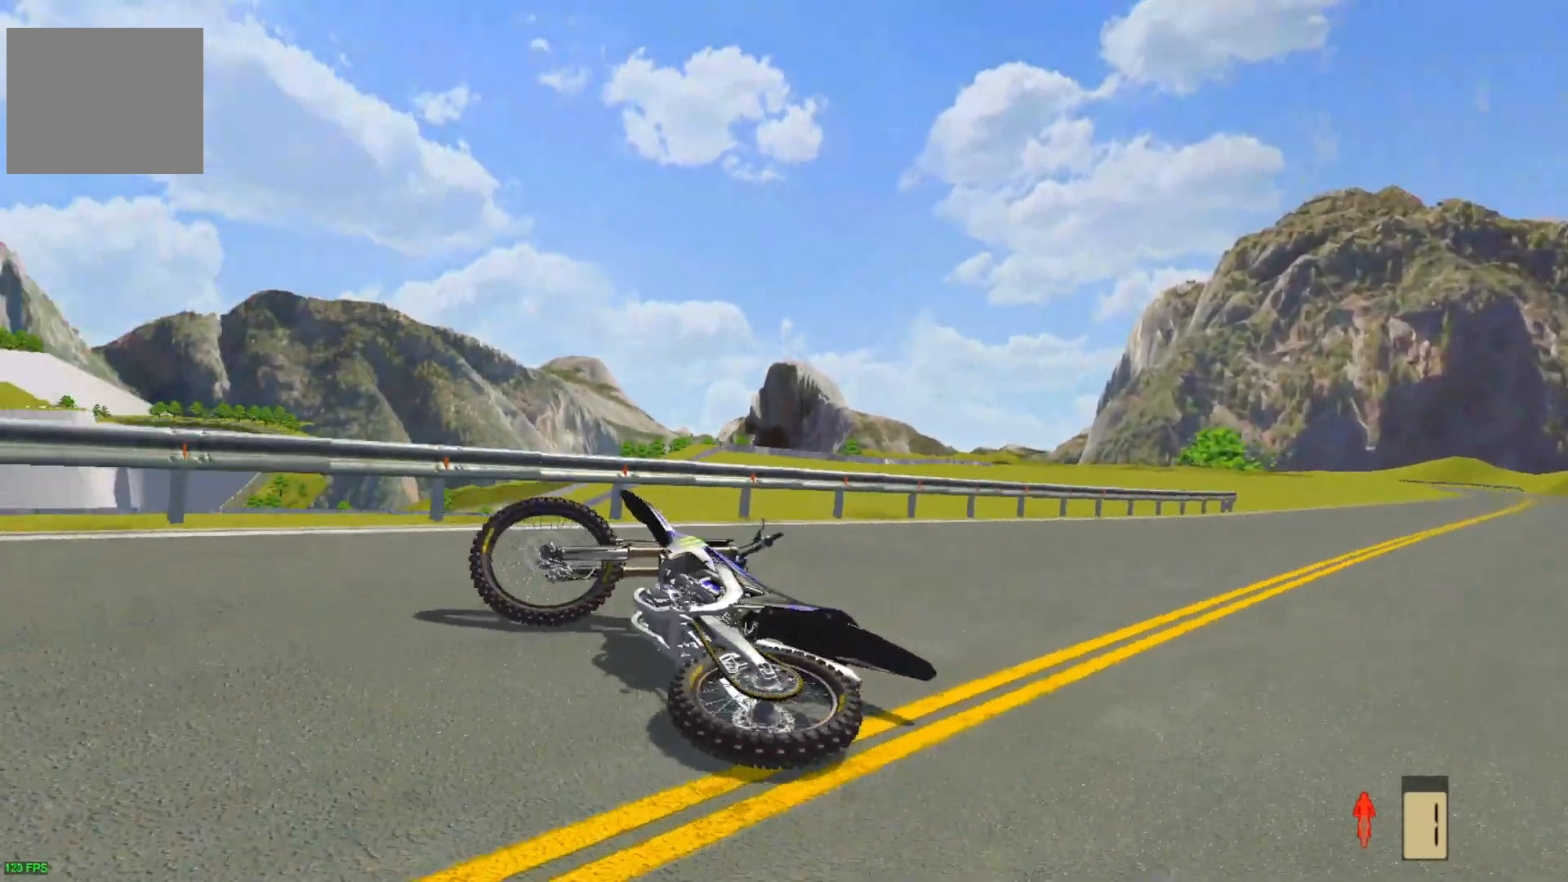
{"buttons": ["SELECT"], "left_stick": "center", "right_stick": "left", "events": [[200, "SELECT", "down"], [317, "SELECT", "up"], [367, "right_stick", "left"], [467, "SELECT", "down"]]}
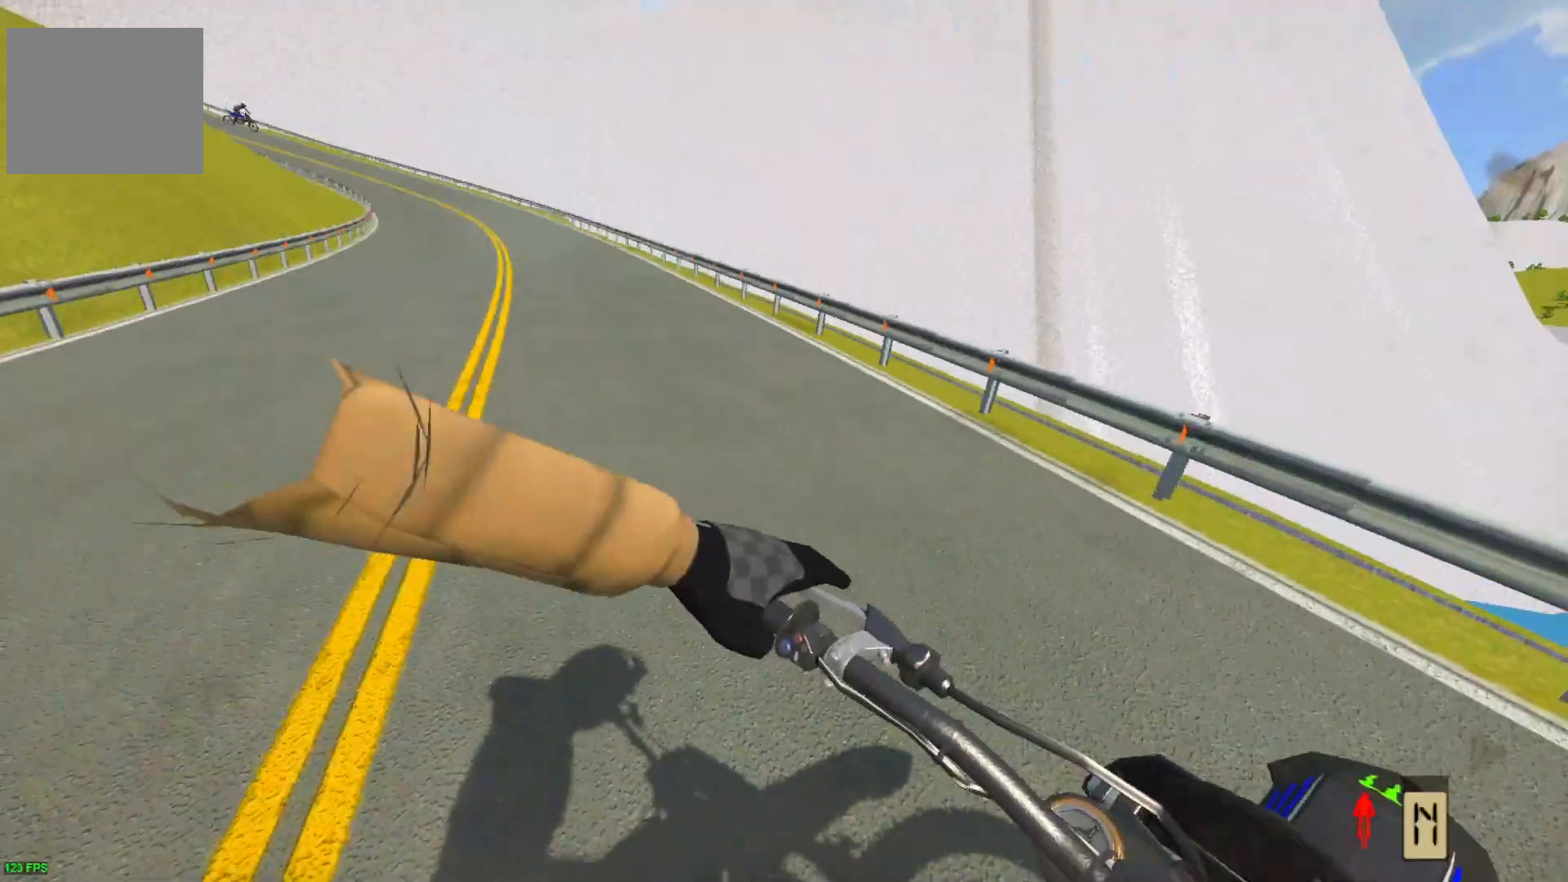
{"buttons": [], "left_stick": "right", "right_stick": "left", "events": [[67, "SELECT", "up"], [200, "L1", "down"], [333, "L1", "up"], [367, "left_stick", "right"]]}
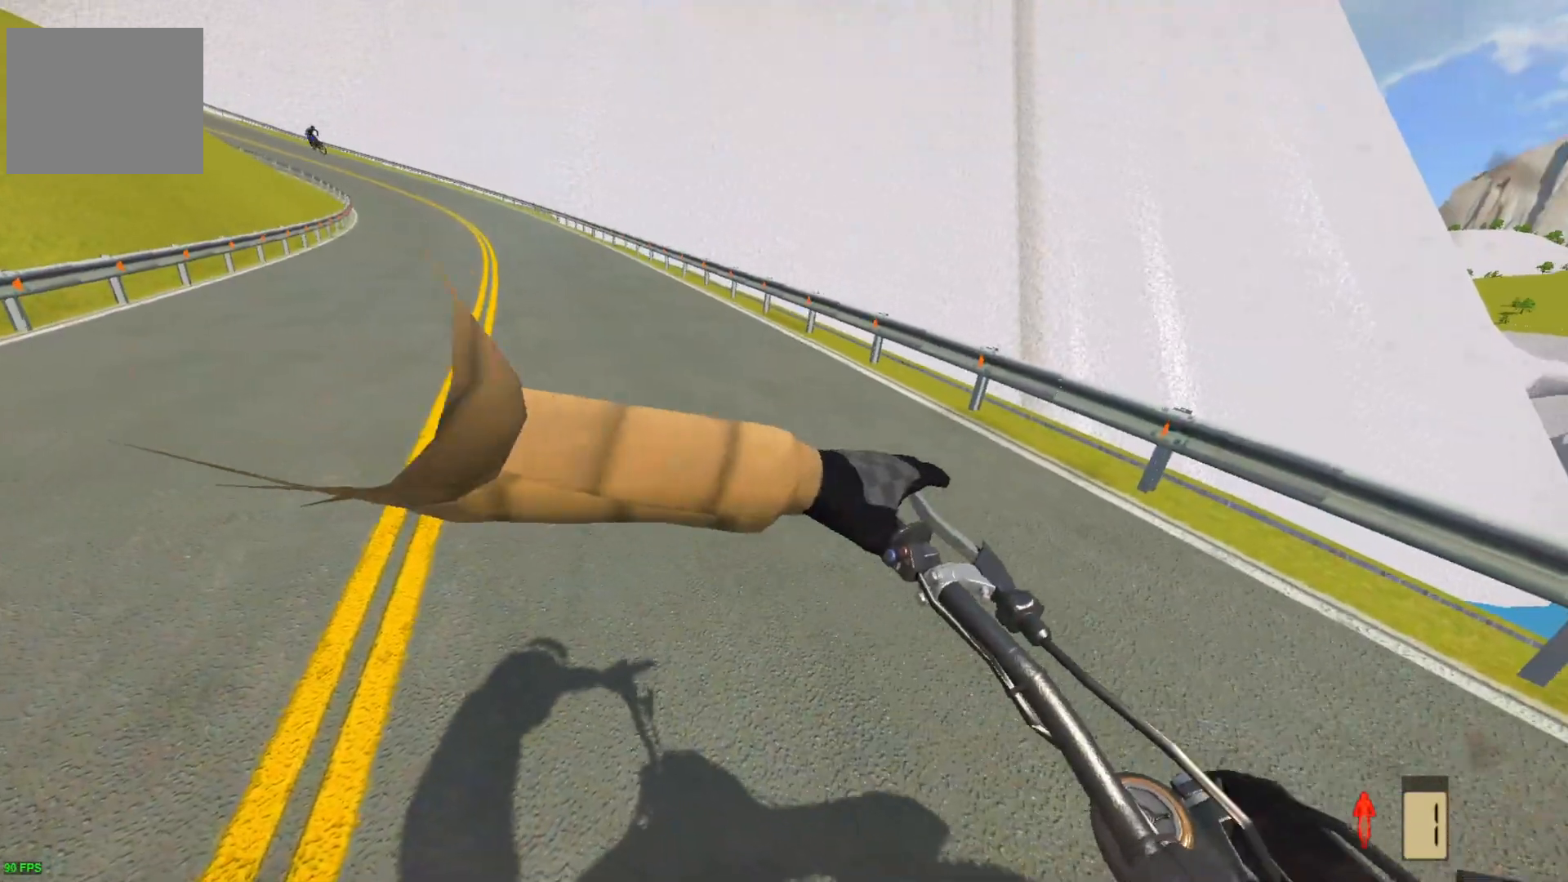
{"buttons": ["R2"], "left_stick": "right", "right_stick": "left", "events": [[133, "R2", "down"]]}
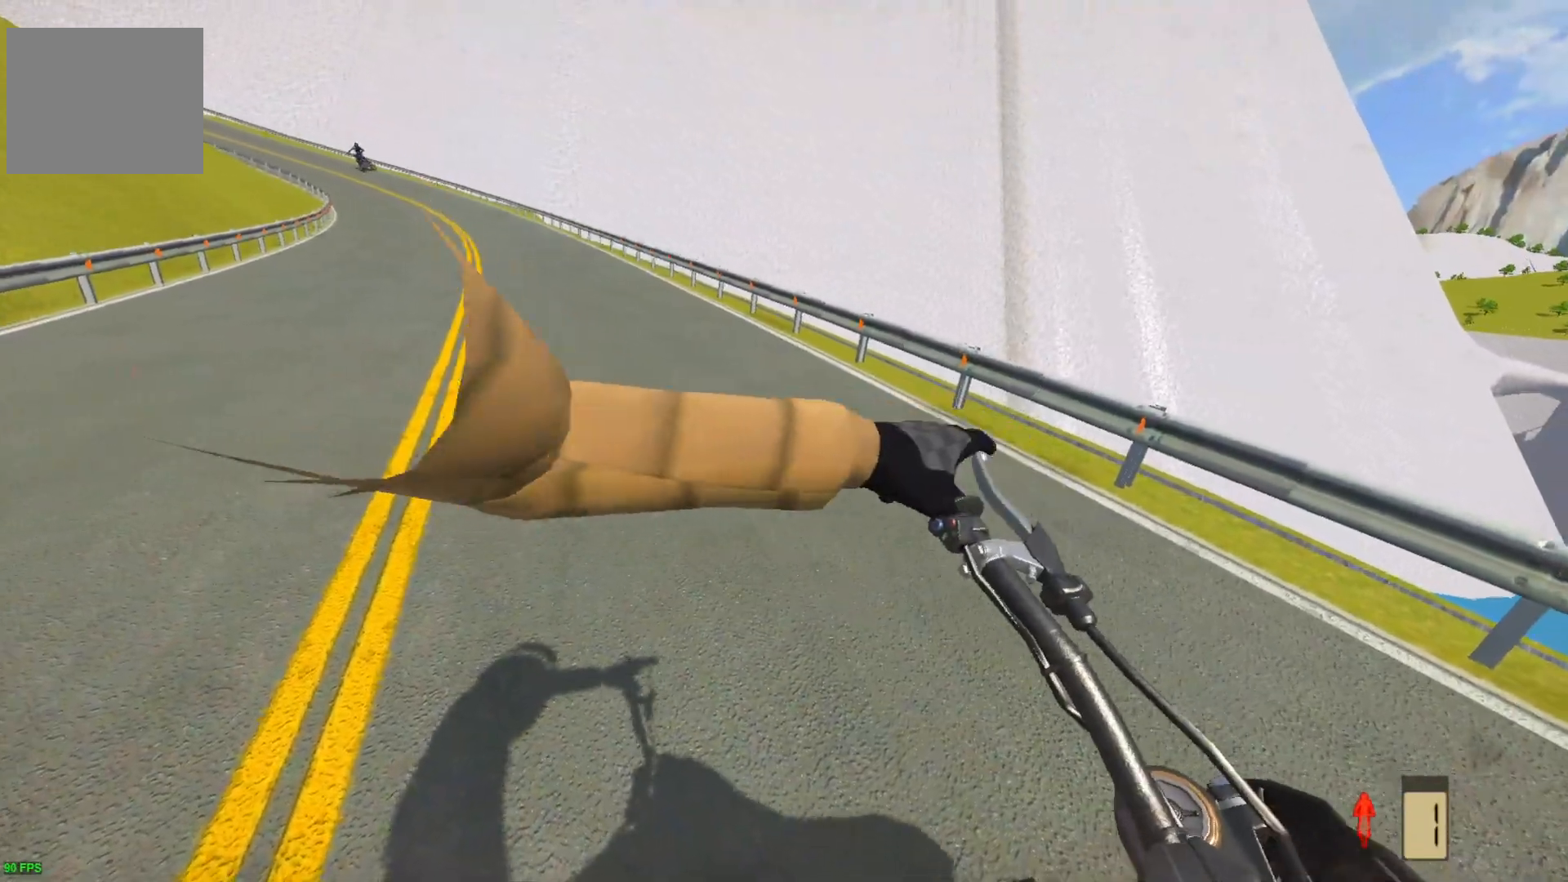
{"buttons": ["R2"], "left_stick": "right", "right_stick": "left", "events": []}
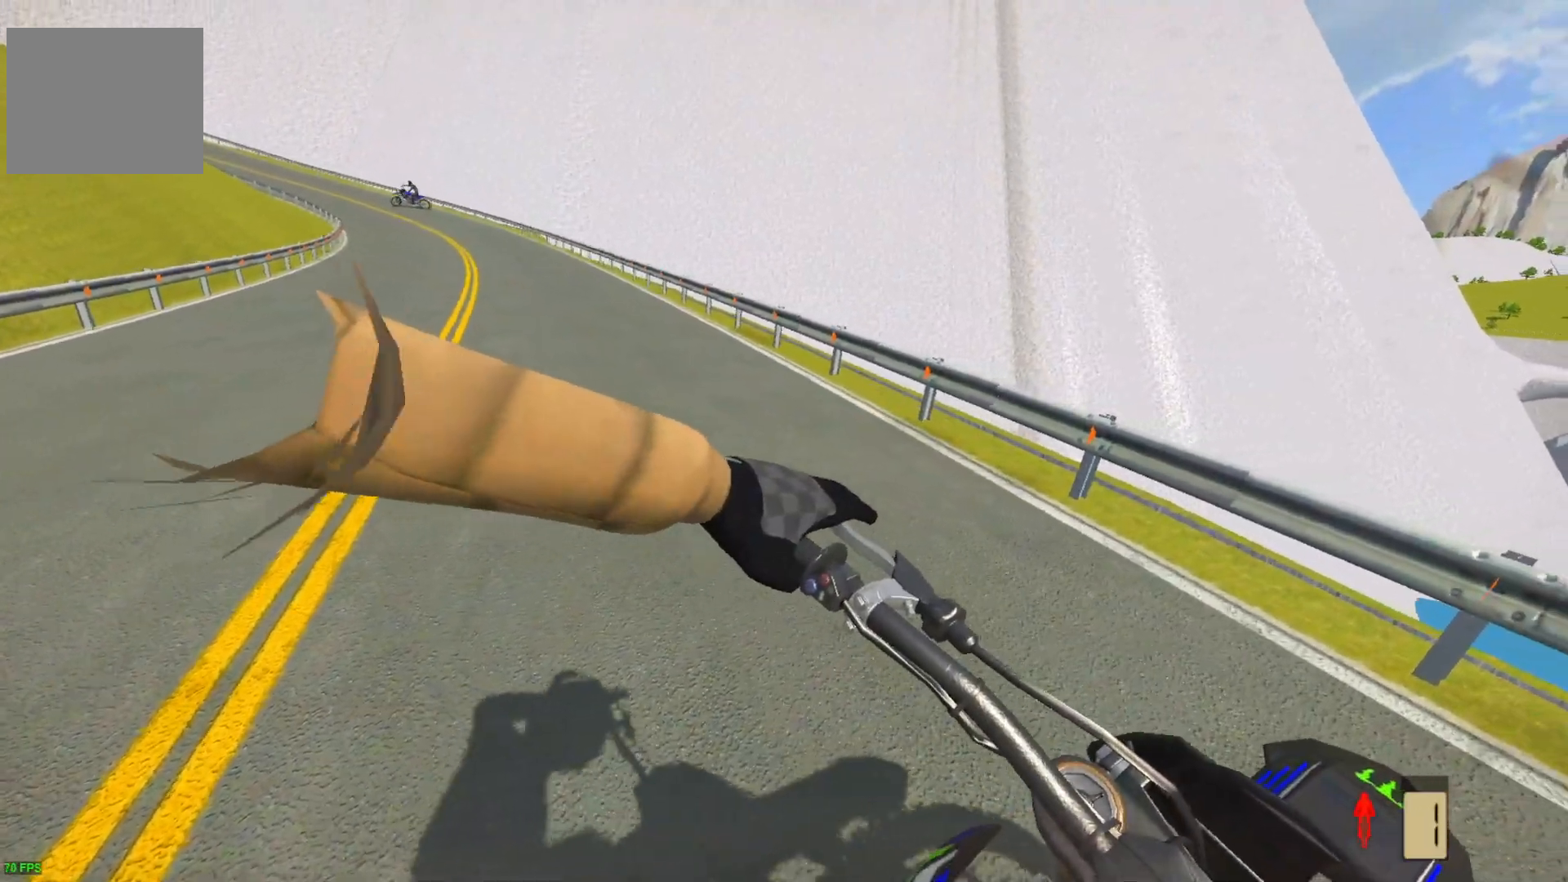
{"buttons": [], "left_stick": "right", "right_stick": "left", "events": [[133, "R2", "up"]]}
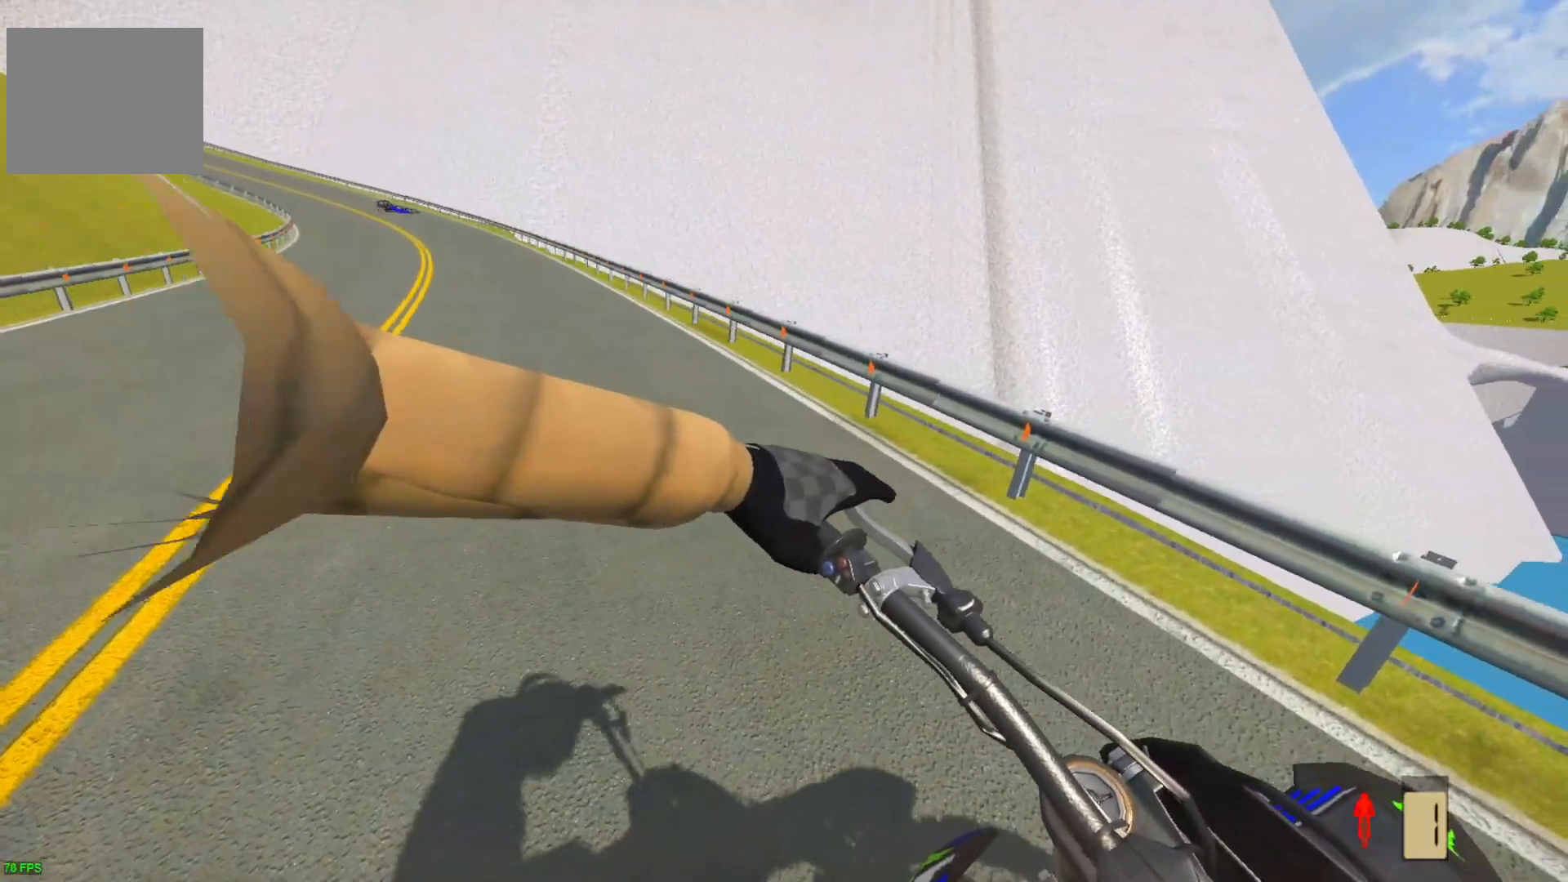
{"buttons": ["R2"], "left_stick": "left", "right_stick": "left", "events": [[67, "left_stick", "center"], [167, "left_stick", "left"], [233, "R2", "down"]]}
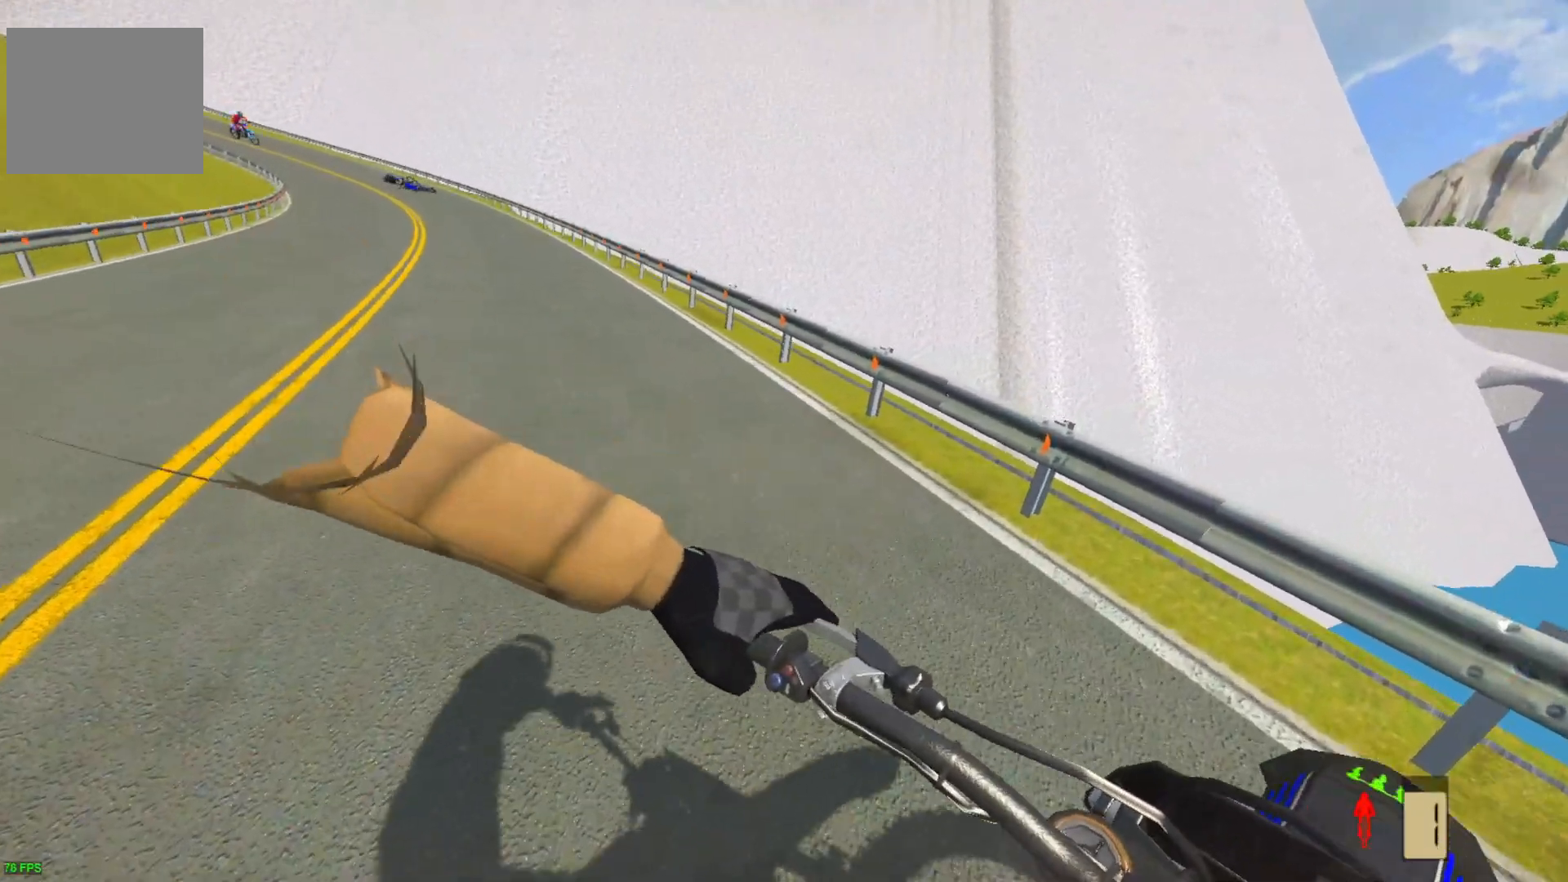
{"buttons": ["R2"], "left_stick": "left", "right_stick": "left", "events": []}
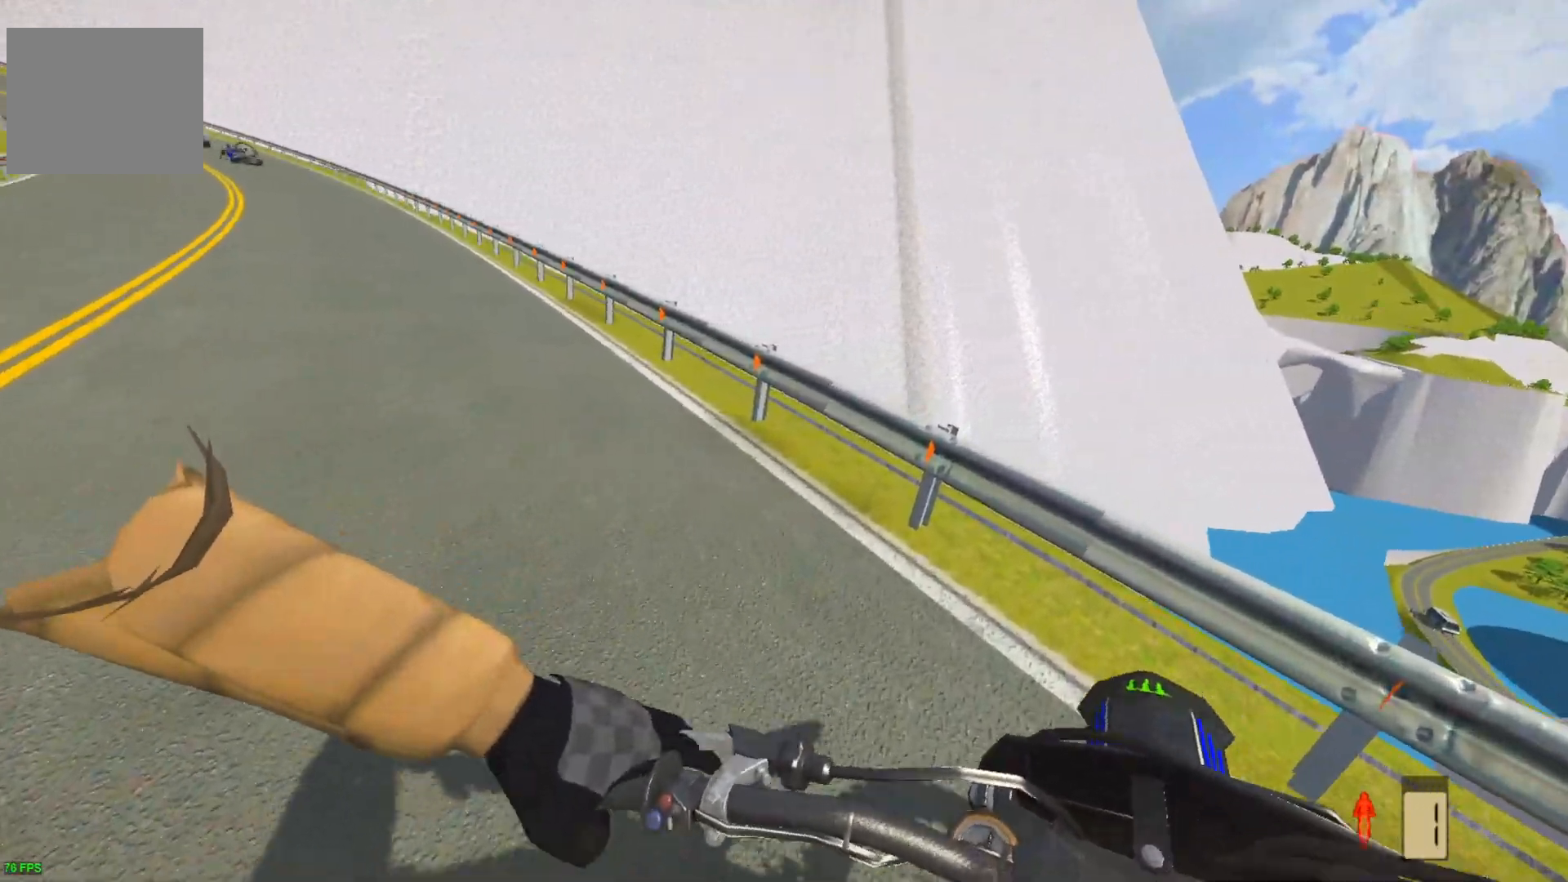
{"buttons": ["R2"], "left_stick": "left", "right_stick": "center", "events": [[150, "right_stick", "center"]]}
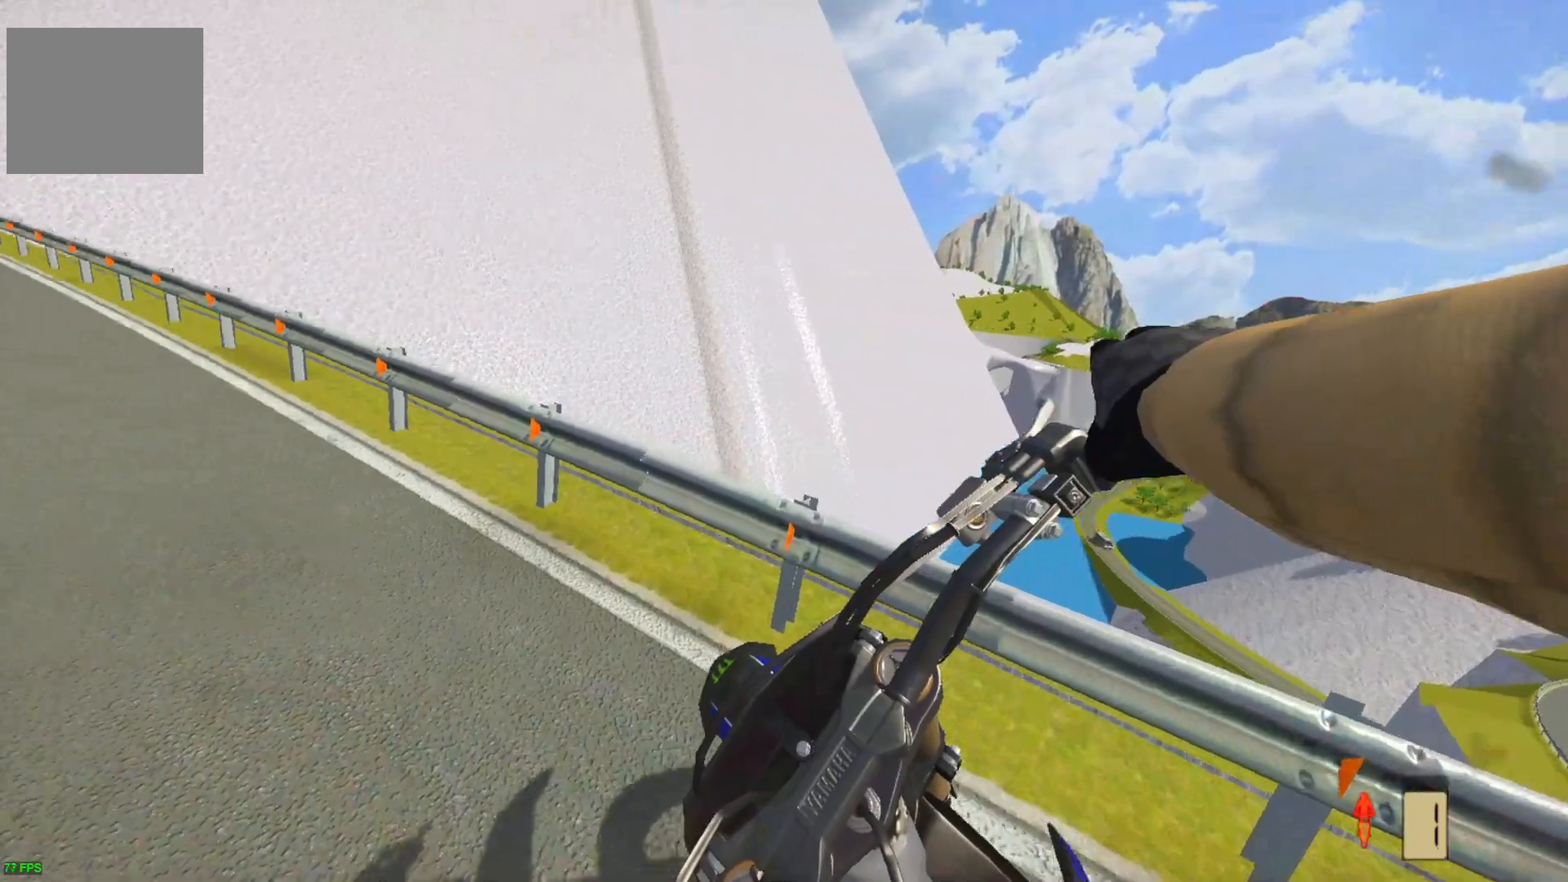
{"buttons": ["R2"], "left_stick": "left", "right_stick": "center", "events": []}
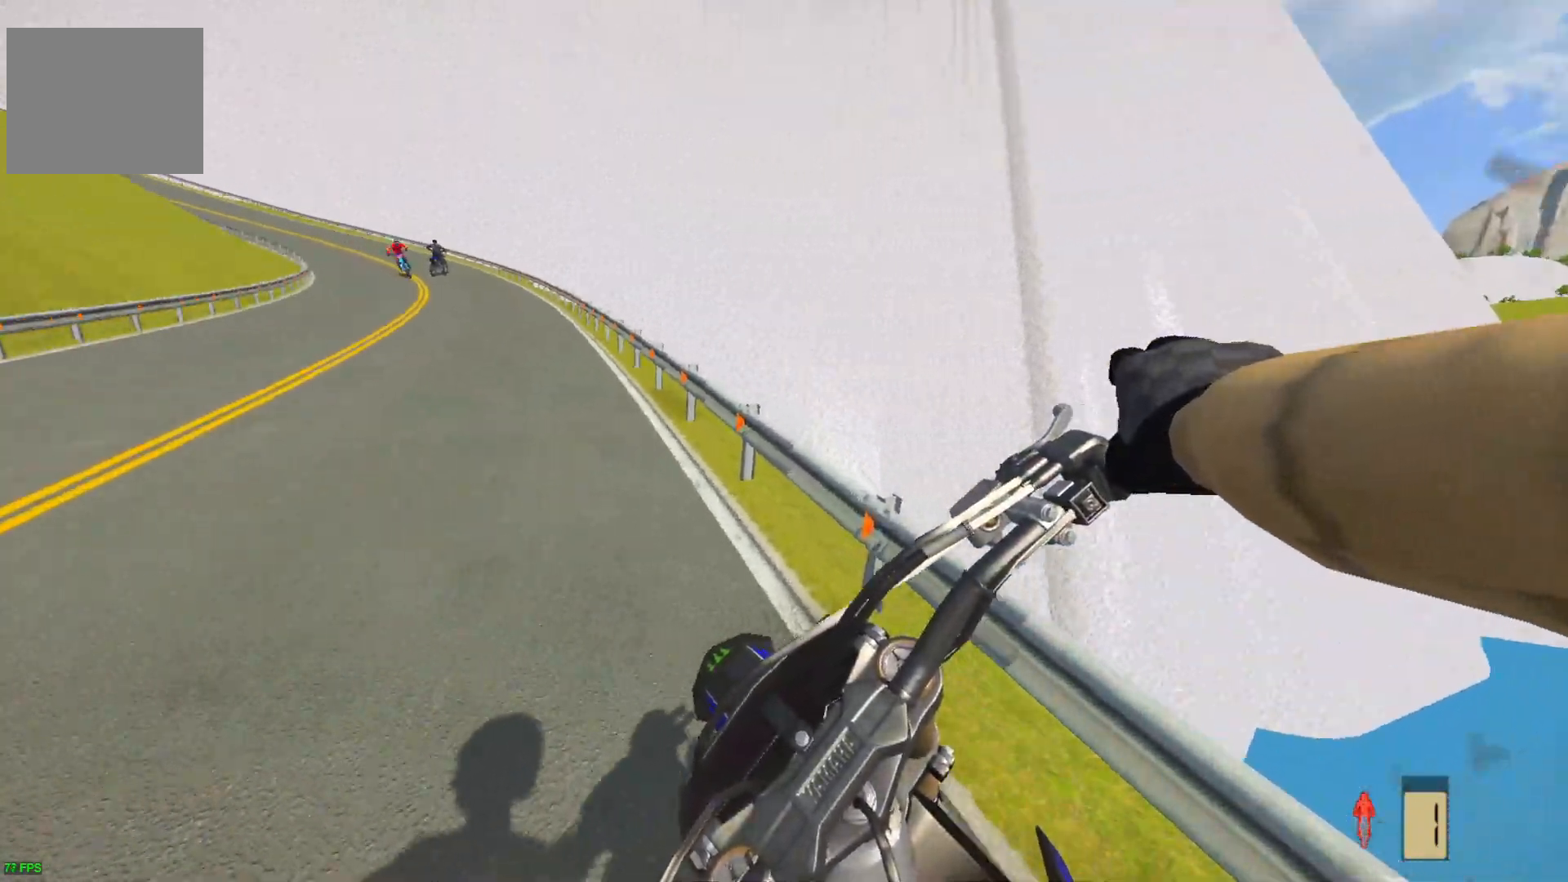
{"buttons": ["R2"], "left_stick": "up", "right_stick": "center", "events": [[50, "left_stick", "up-left"], [350, "left_stick", "up"]]}
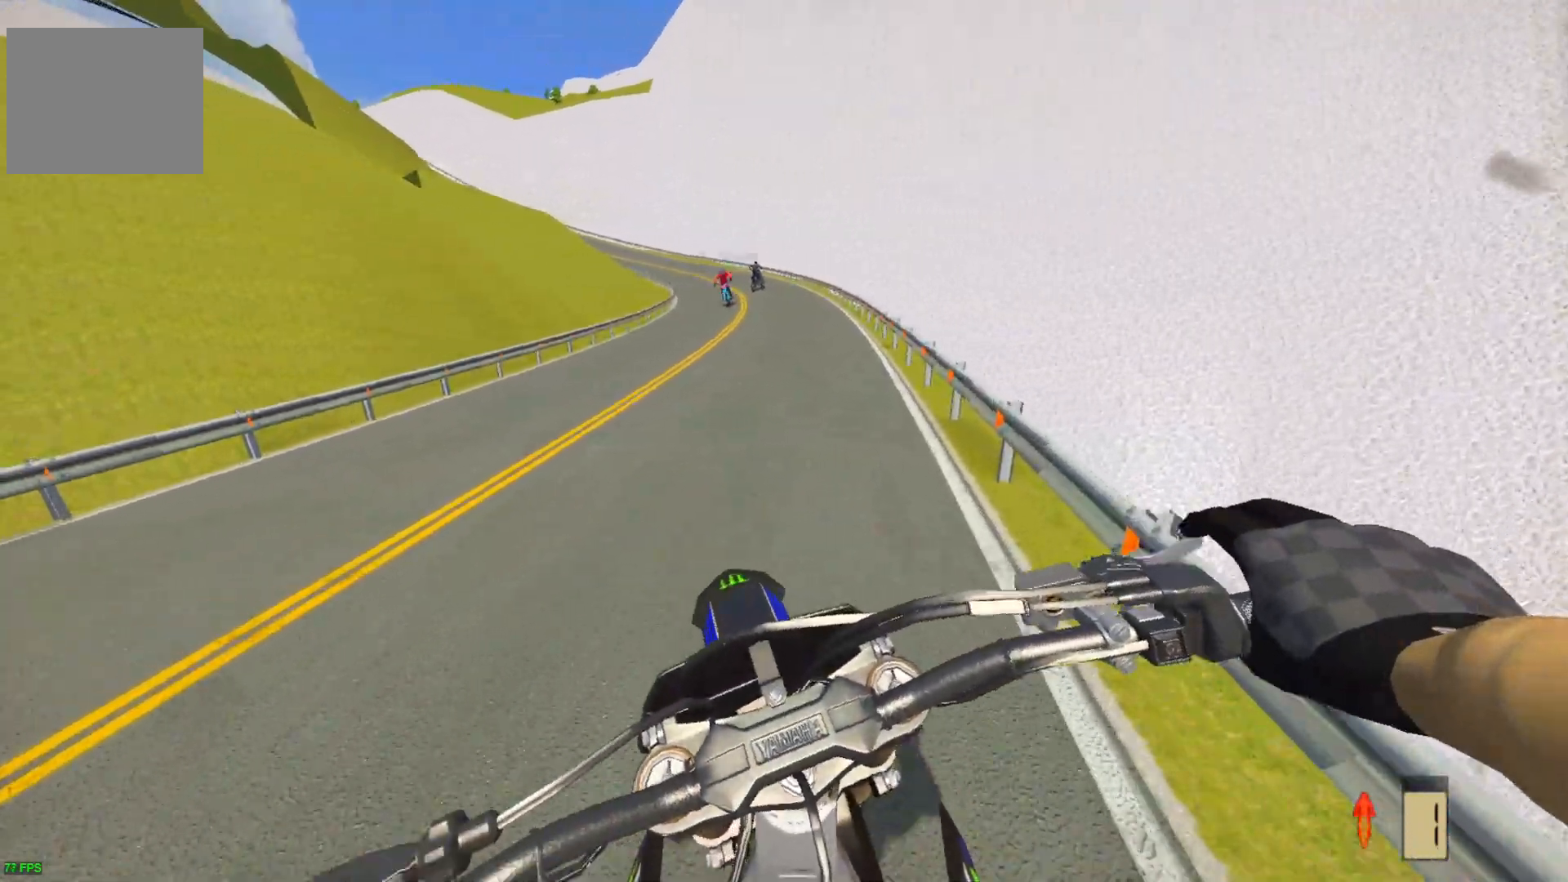
{"buttons": ["R2"], "left_stick": "center", "right_stick": "center", "events": [[200, "left_stick", "center"]]}
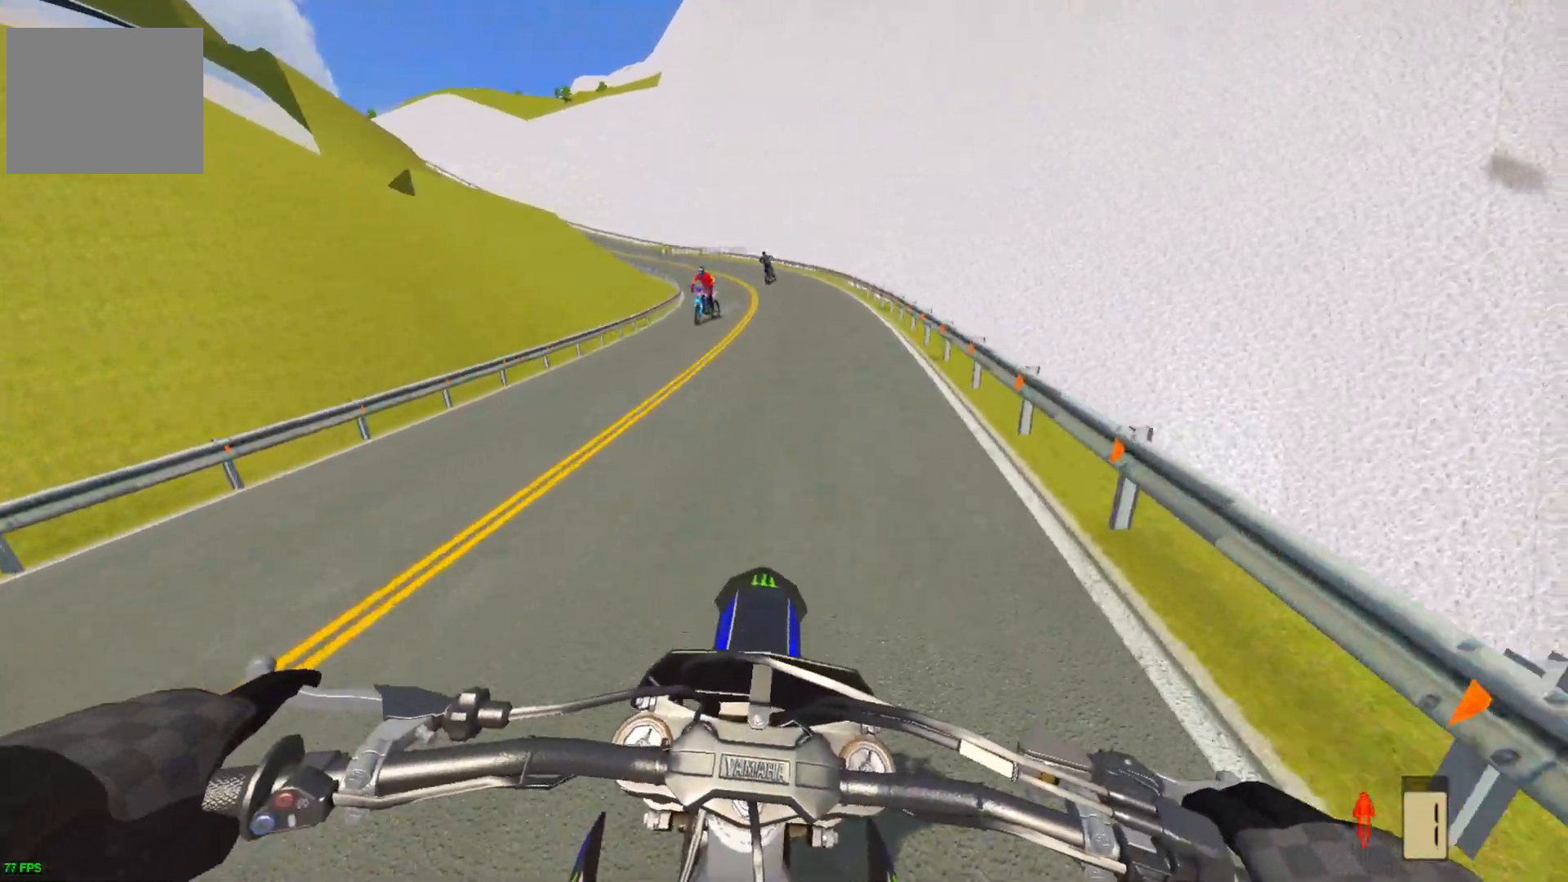
{"buttons": ["R2"], "left_stick": "center", "right_stick": "center", "events": []}
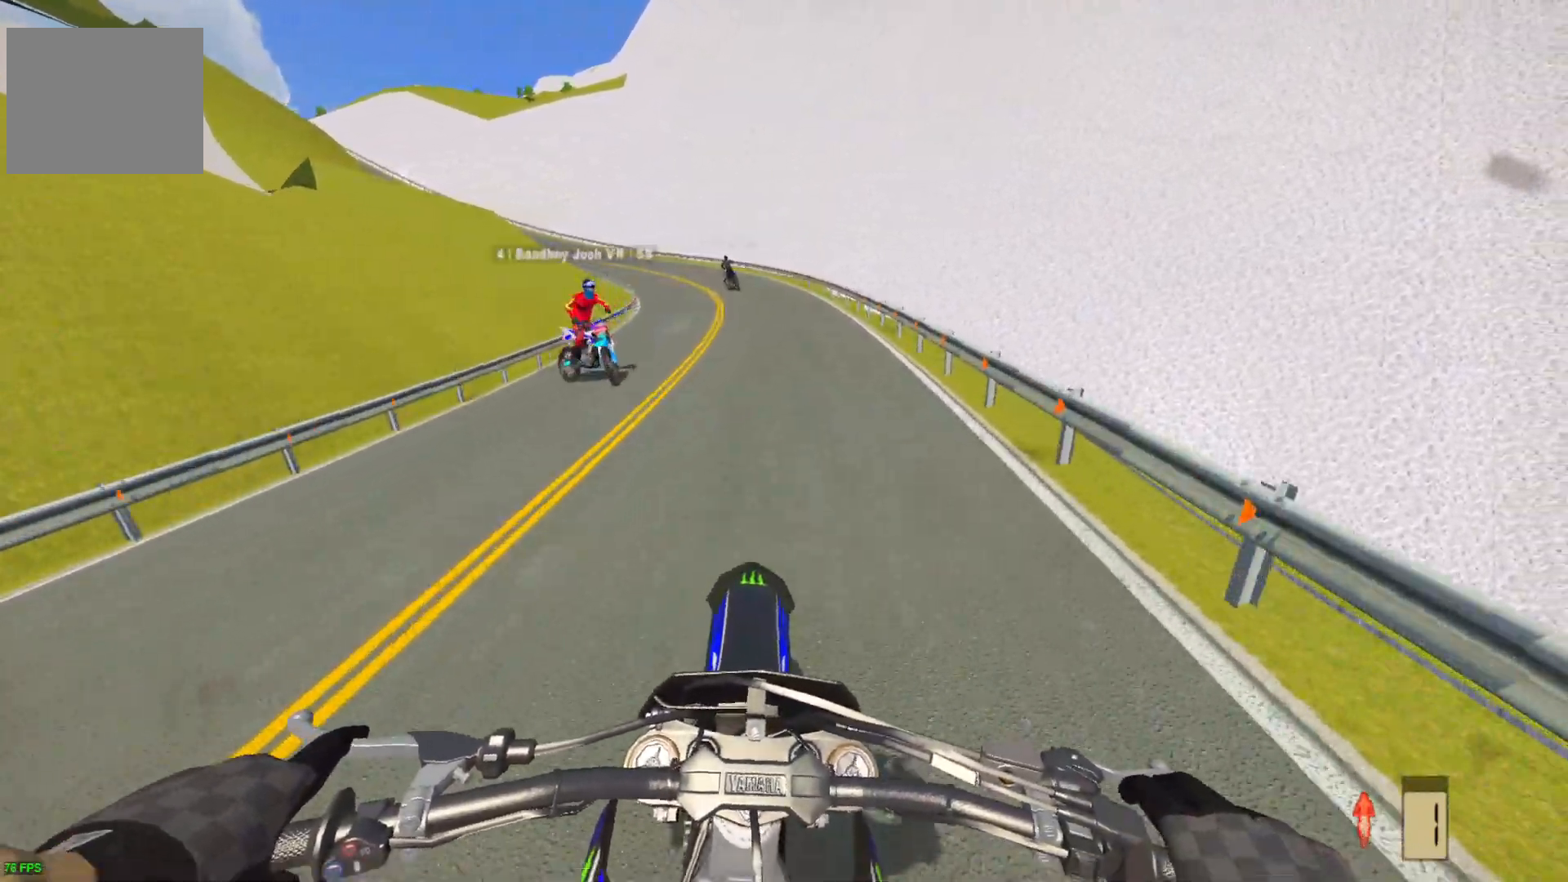
{"buttons": ["R2"], "left_stick": "left", "right_stick": "center", "events": [[233, "R2", "up"], [400, "R2", "down"], [417, "left_stick", "left"]]}
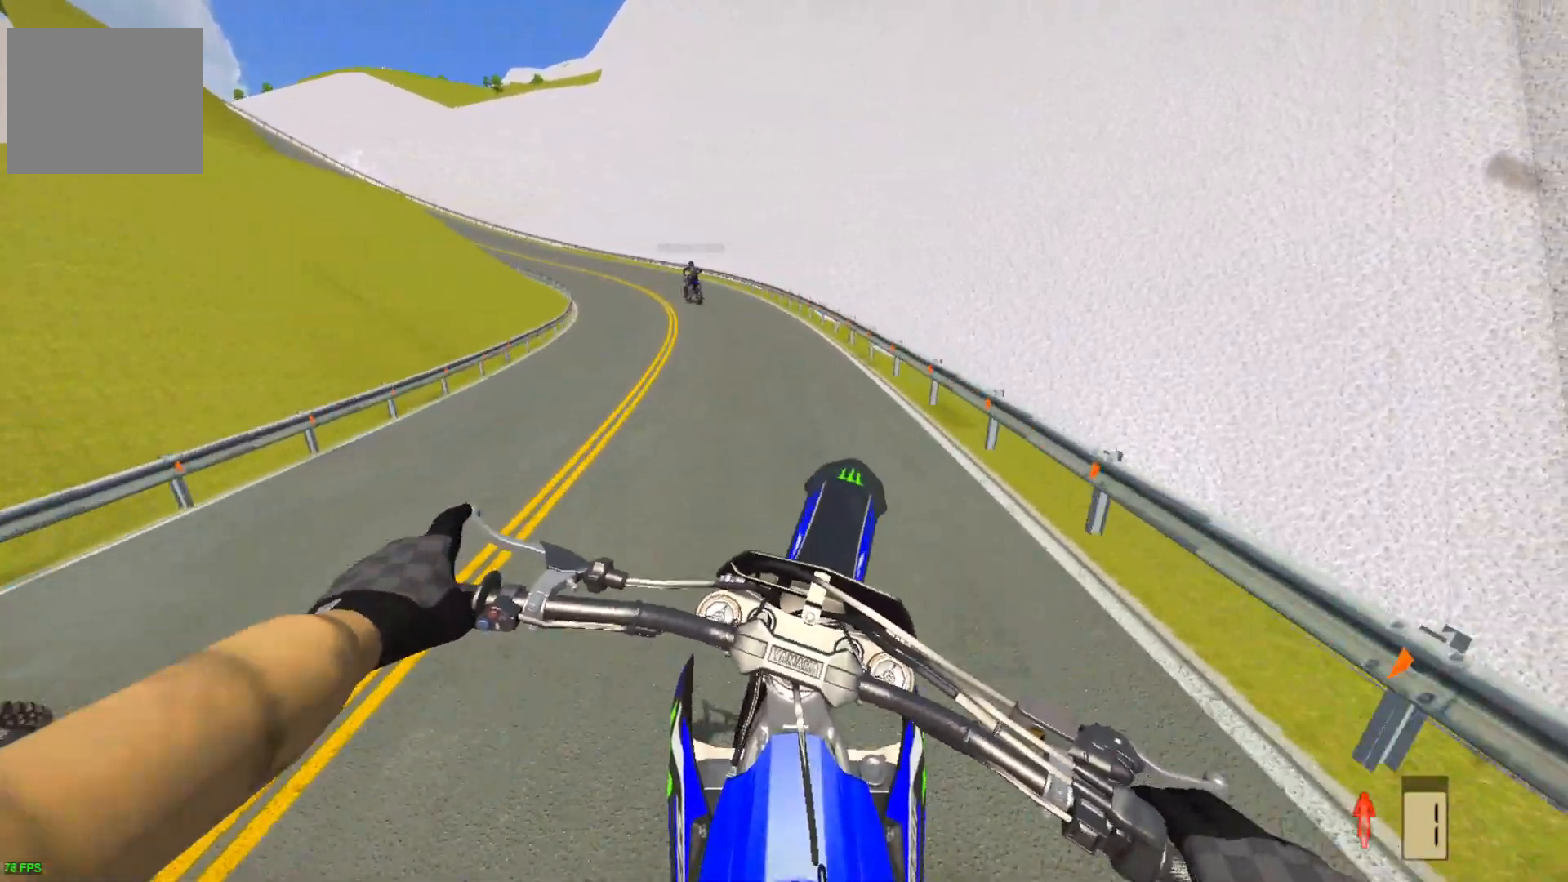
{"buttons": ["R2"], "left_stick": "left", "right_stick": "center", "events": [[233, "R2", "up"], [483, "R2", "down"]]}
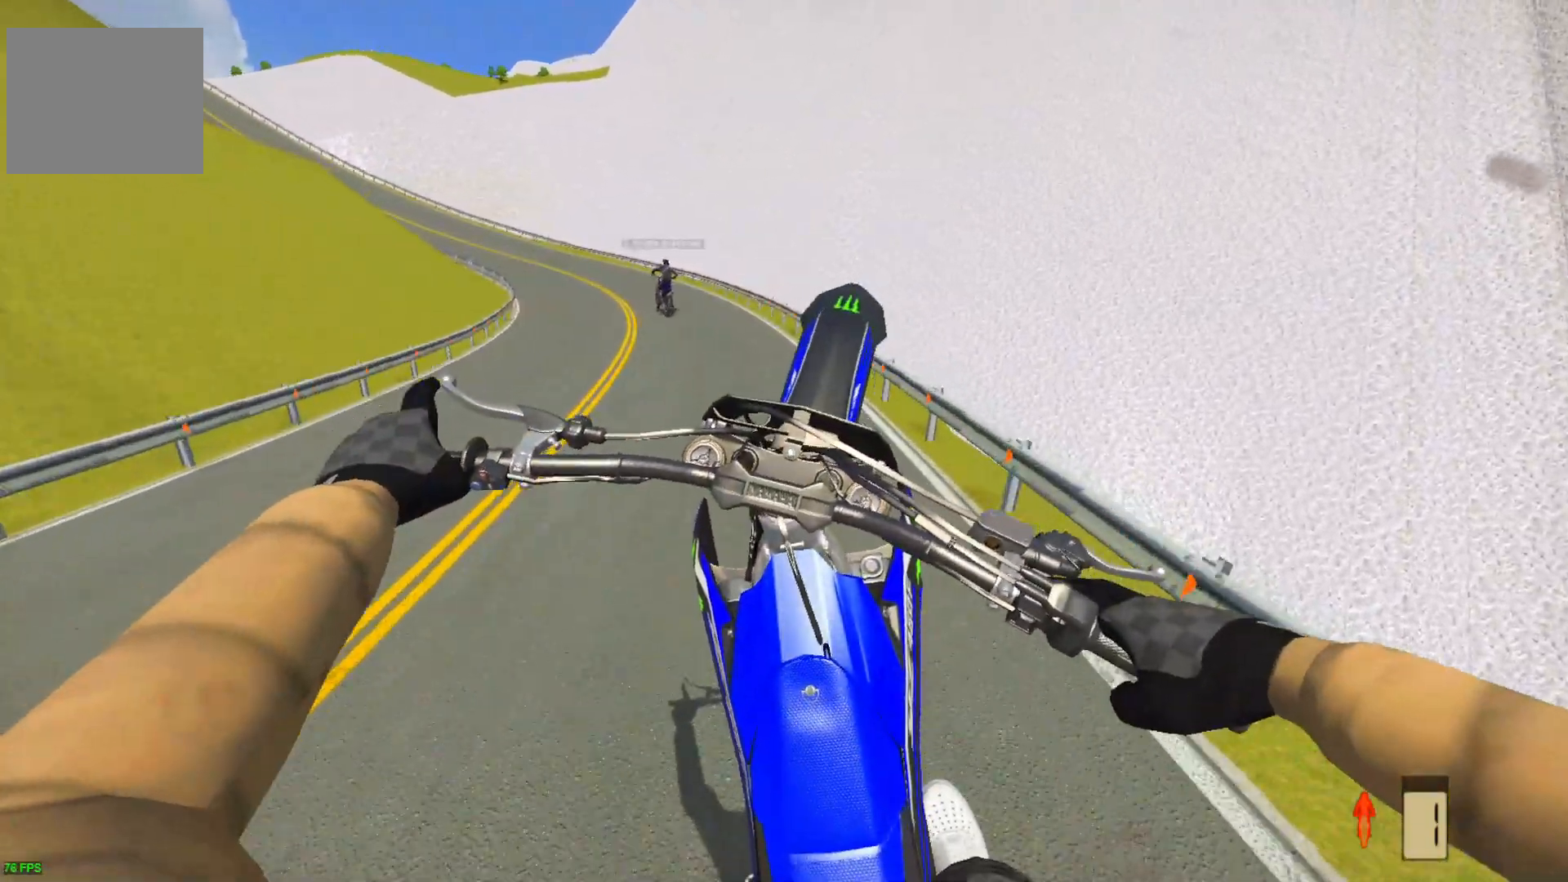
{"buttons": ["R2"], "left_stick": "left", "right_stick": "center", "events": []}
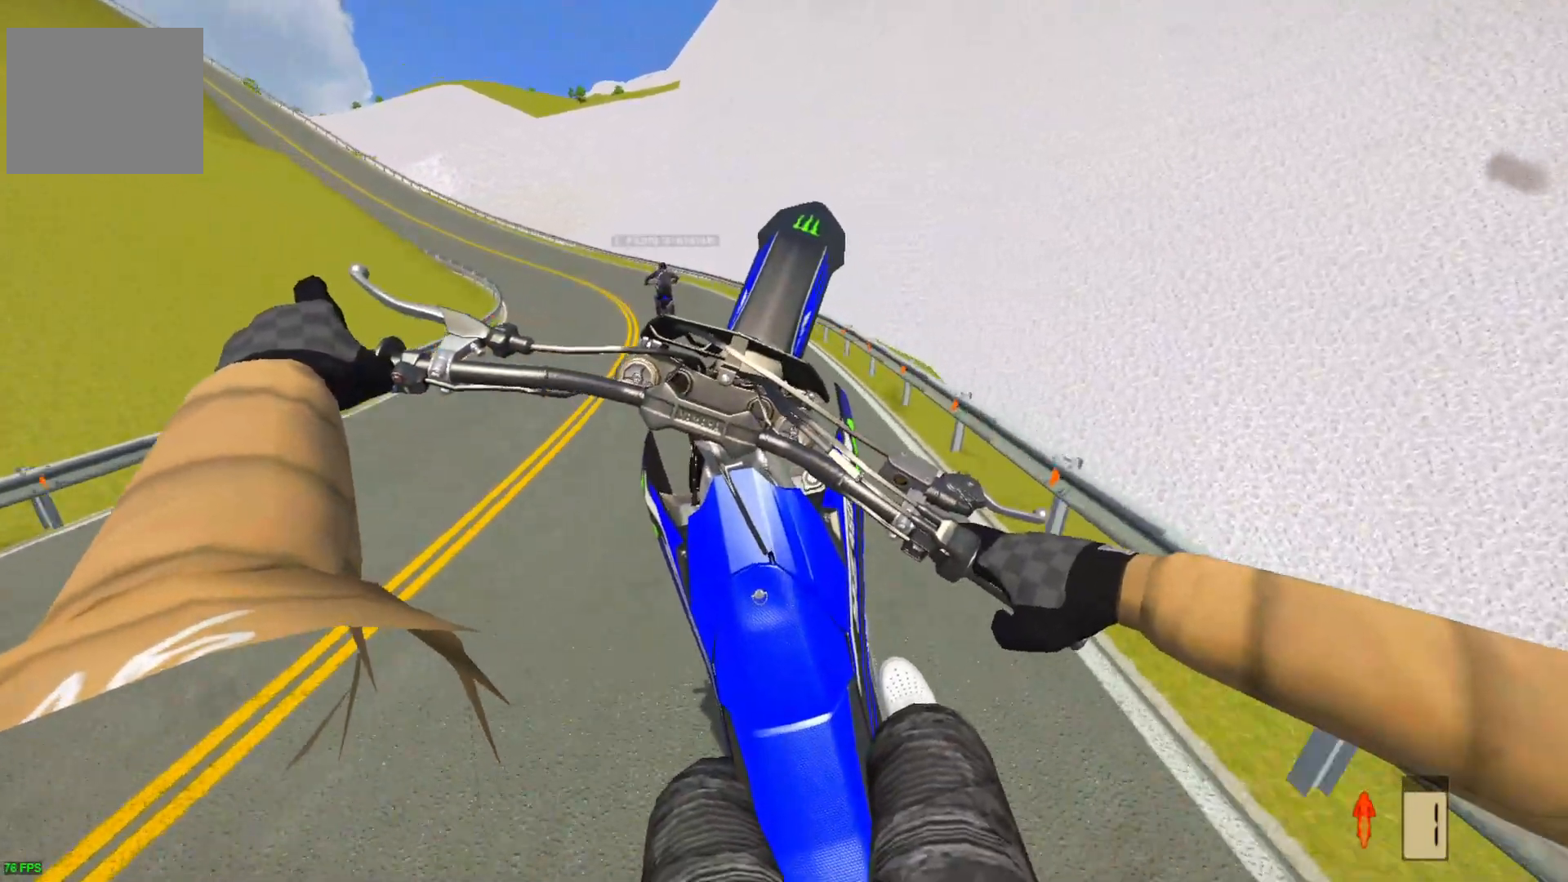
{"buttons": ["R2"], "left_stick": "left", "right_stick": "center", "events": []}
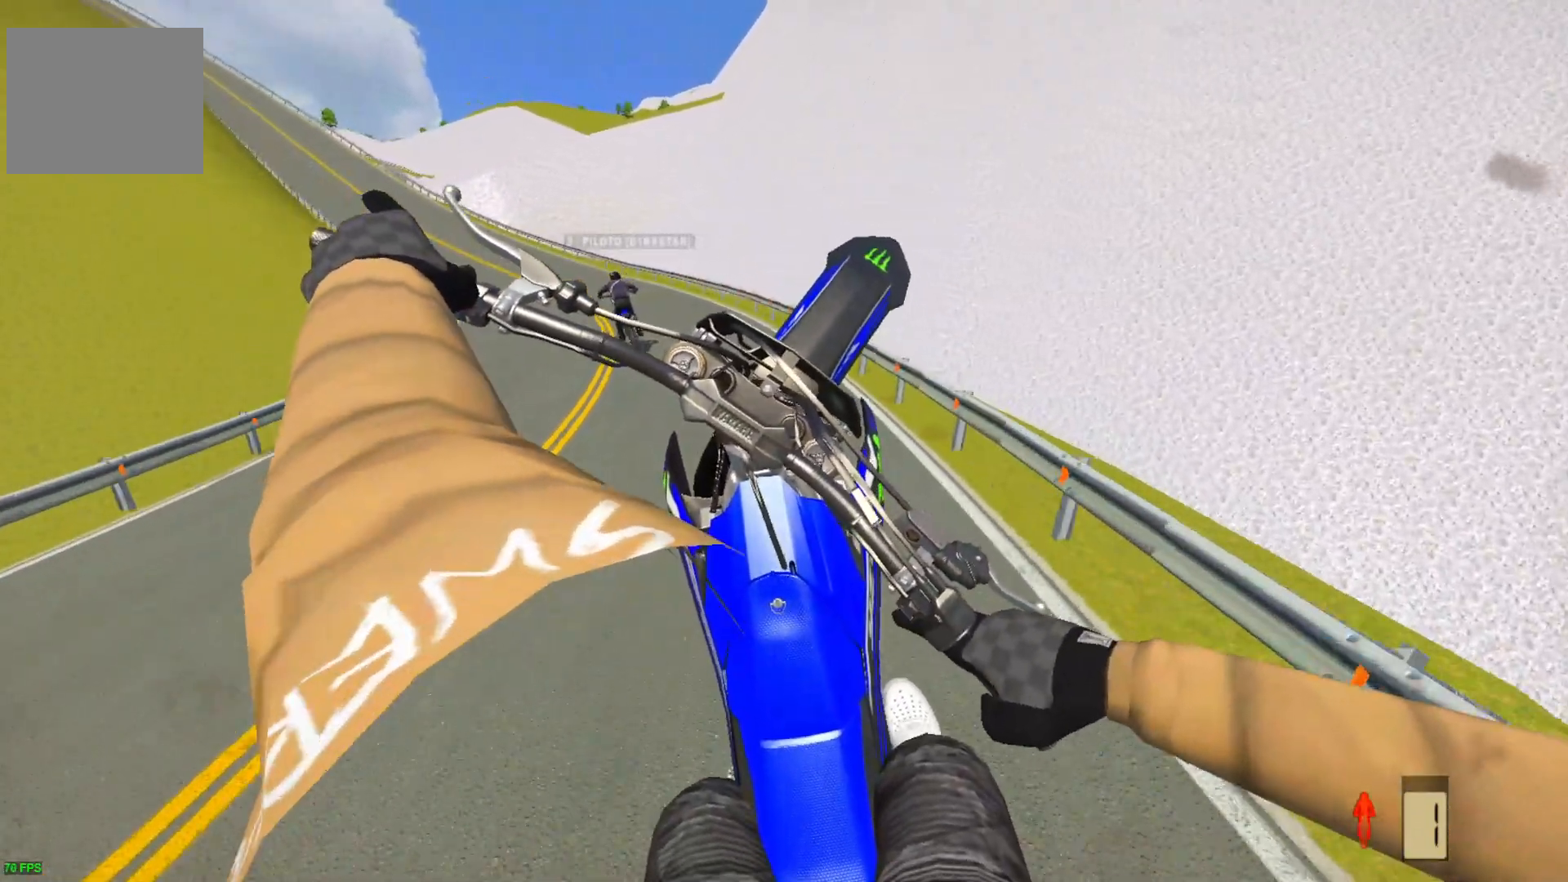
{"buttons": ["R2"], "left_stick": "left", "right_stick": "center", "events": []}
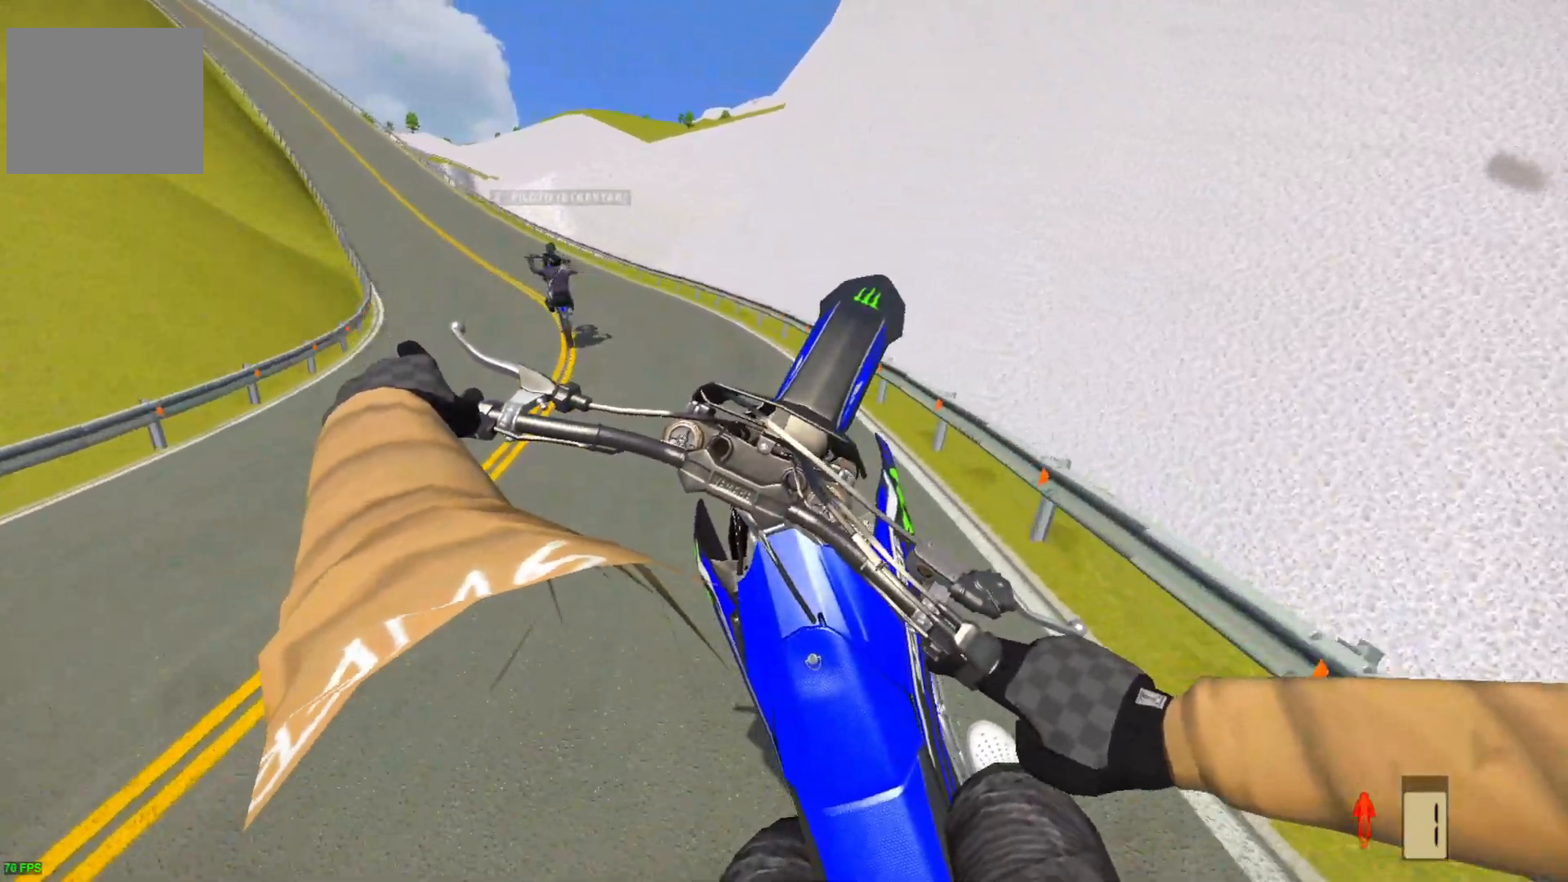
{"buttons": ["R2"], "left_stick": "left", "right_stick": "center", "events": []}
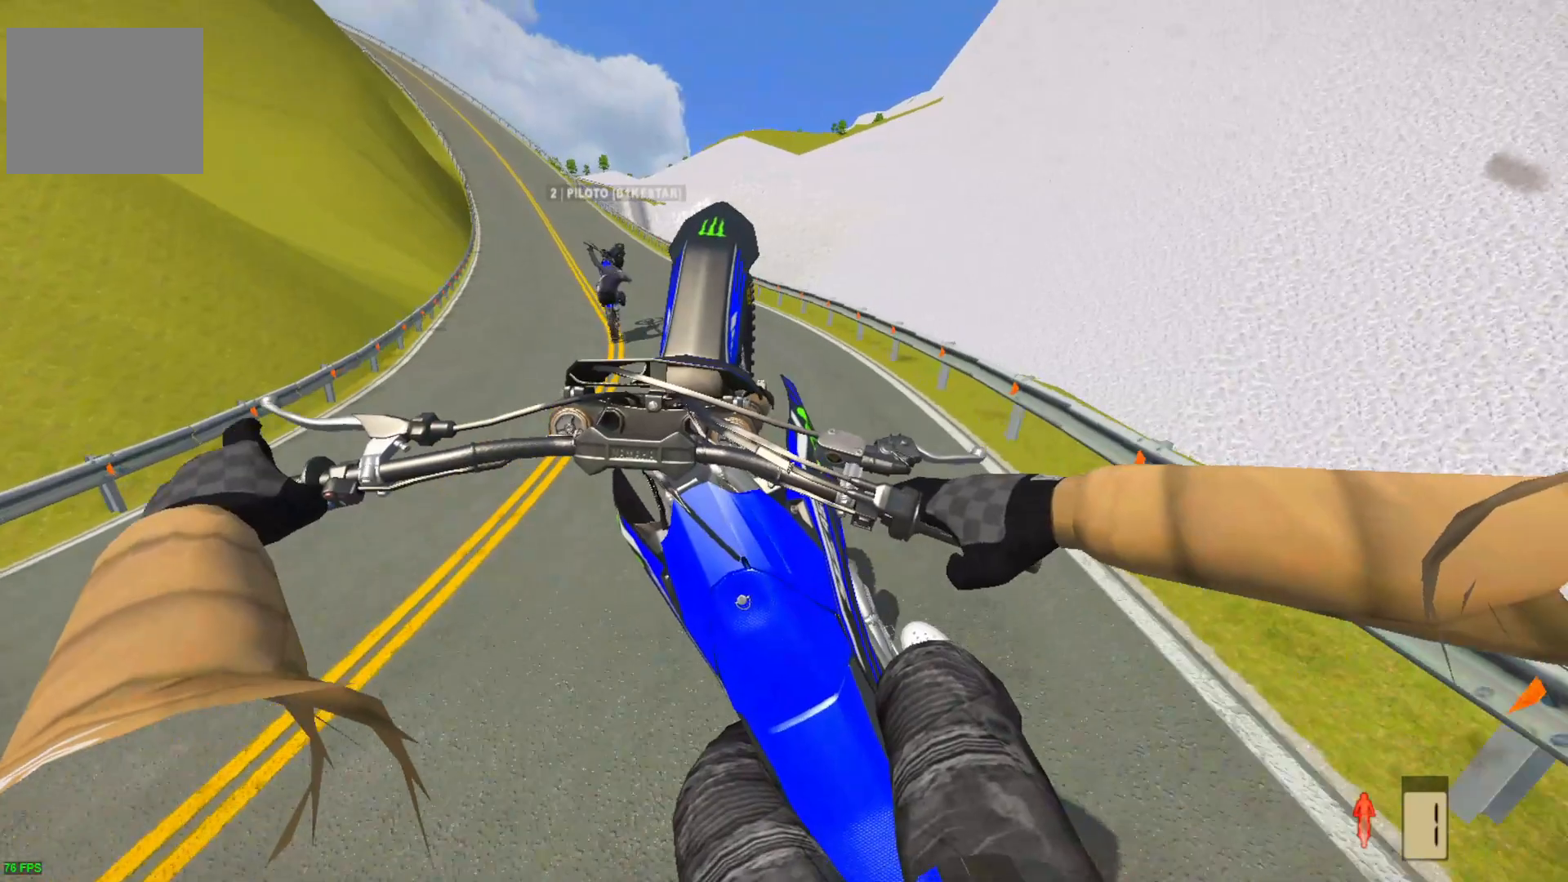
{"buttons": ["R2"], "left_stick": "left", "right_stick": "center", "events": [[100, "R2", "up"], [233, "R2", "down"]]}
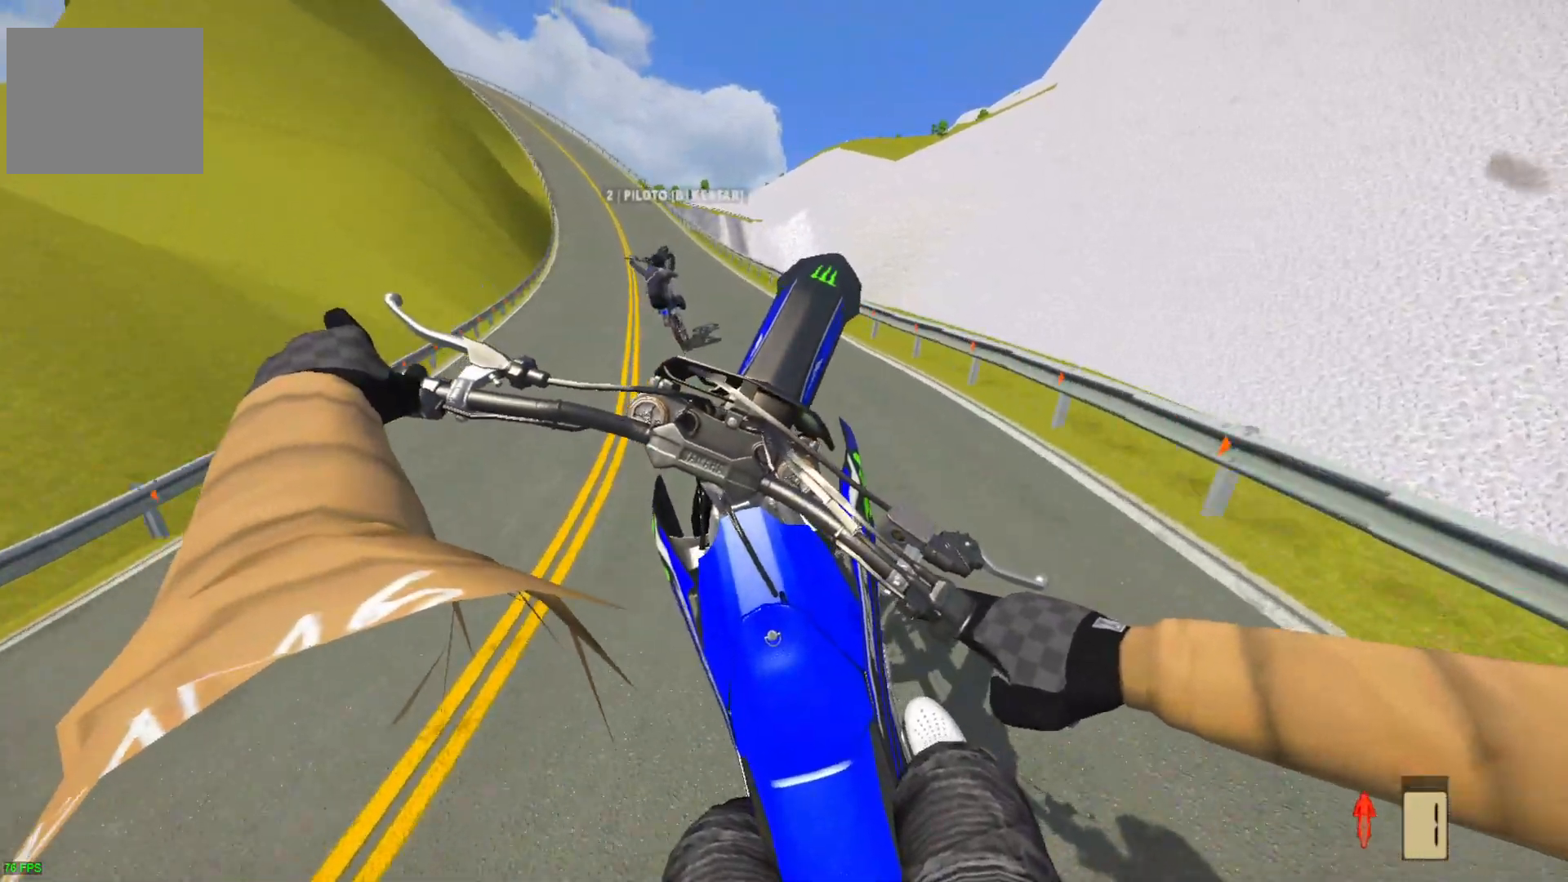
{"buttons": ["R2"], "left_stick": "center", "right_stick": "center", "events": [[433, "left_stick", "center"]]}
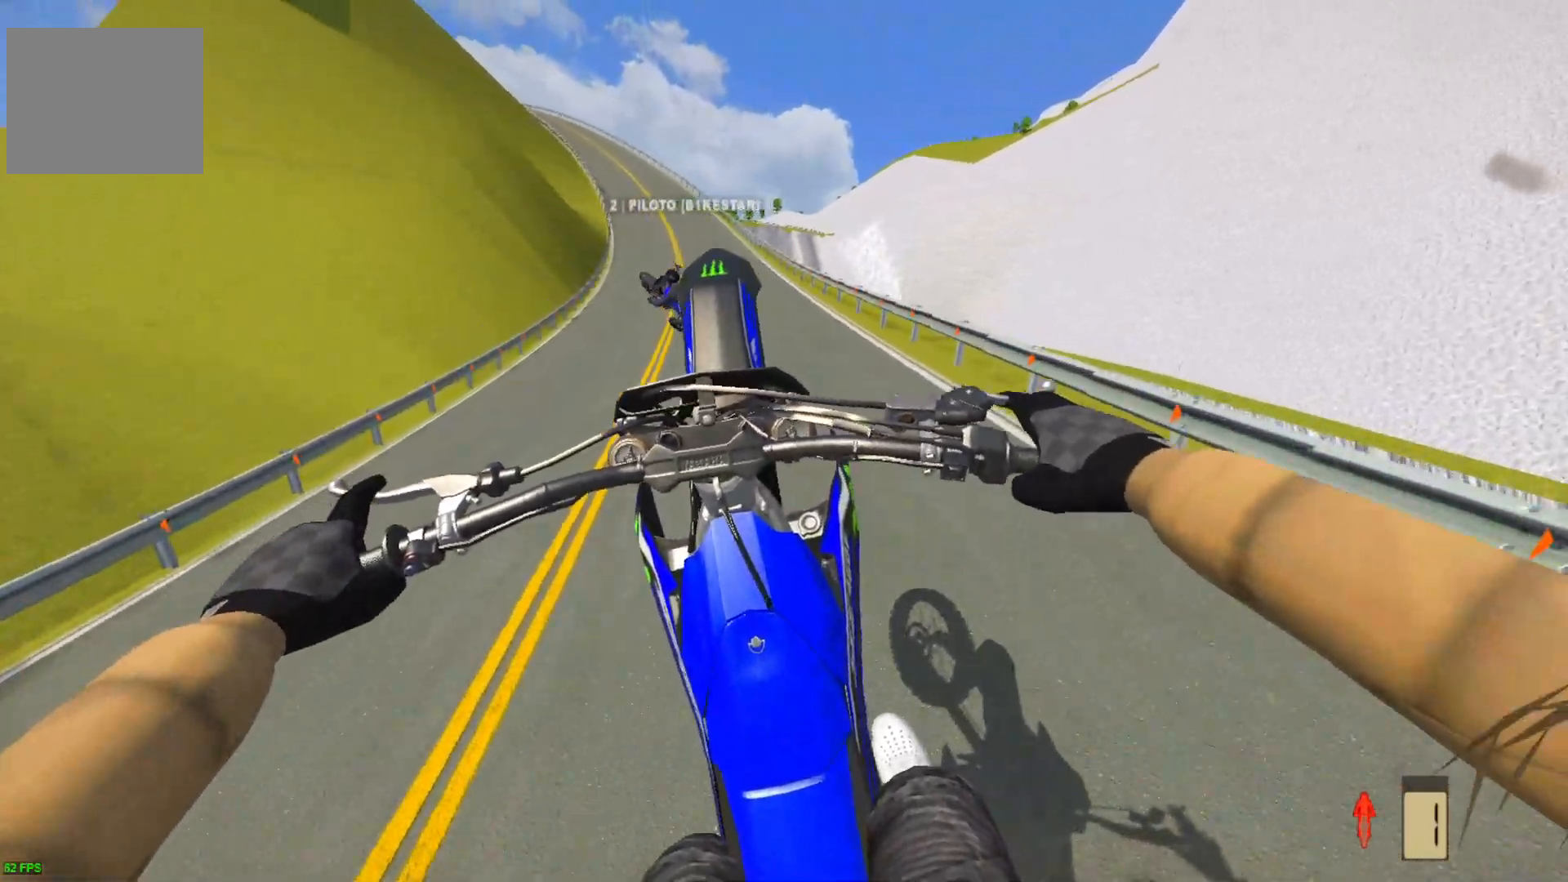
{"buttons": ["R2"], "left_stick": "center", "right_stick": "center", "events": []}
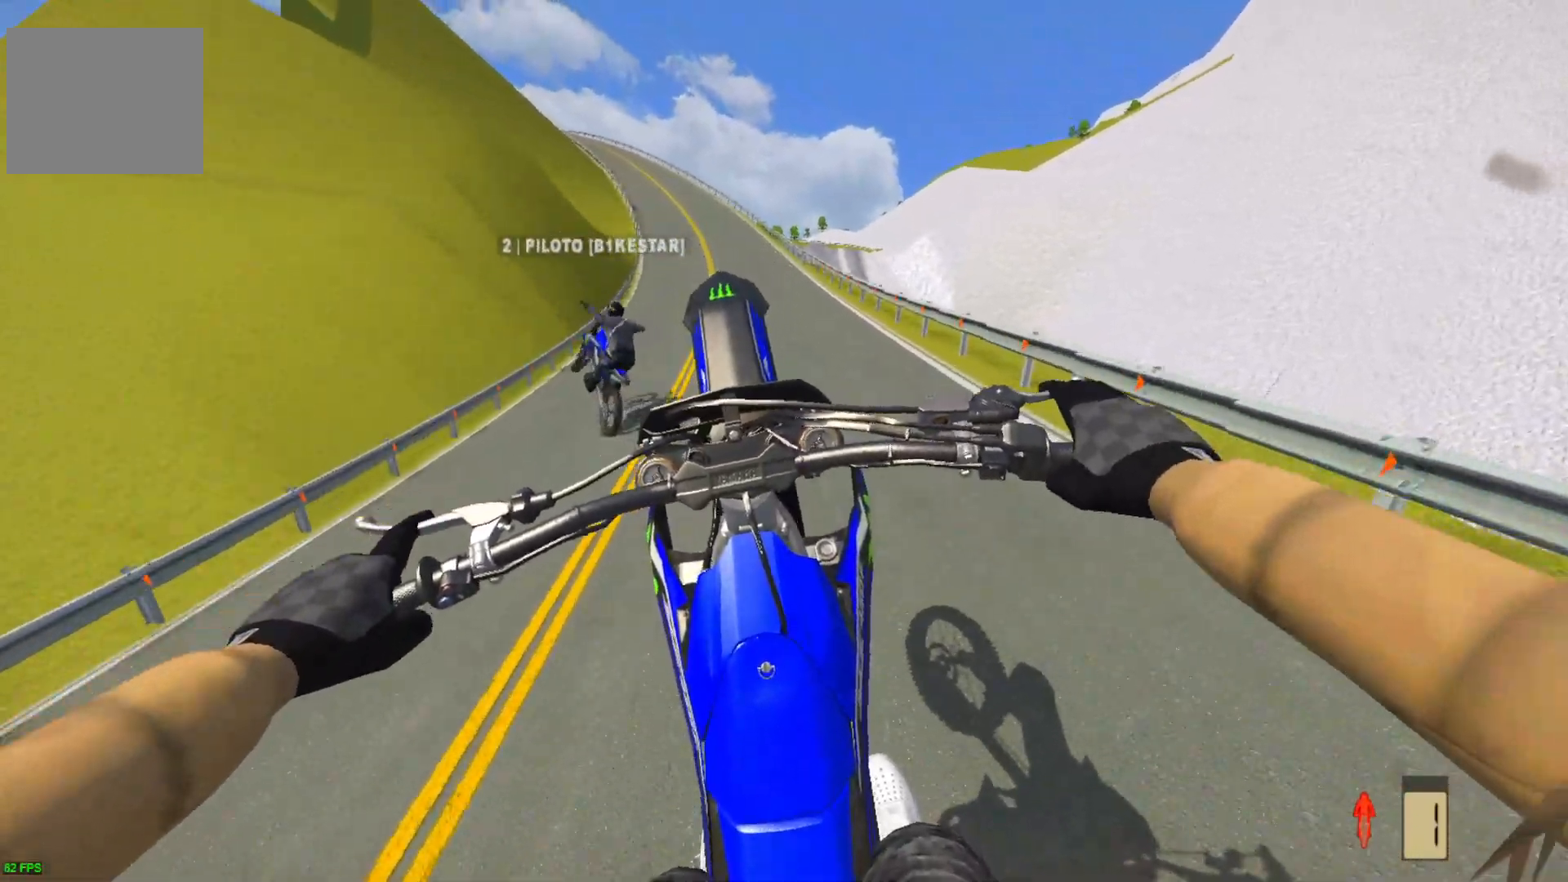
{"buttons": ["R2"], "left_stick": "center", "right_stick": "center", "events": []}
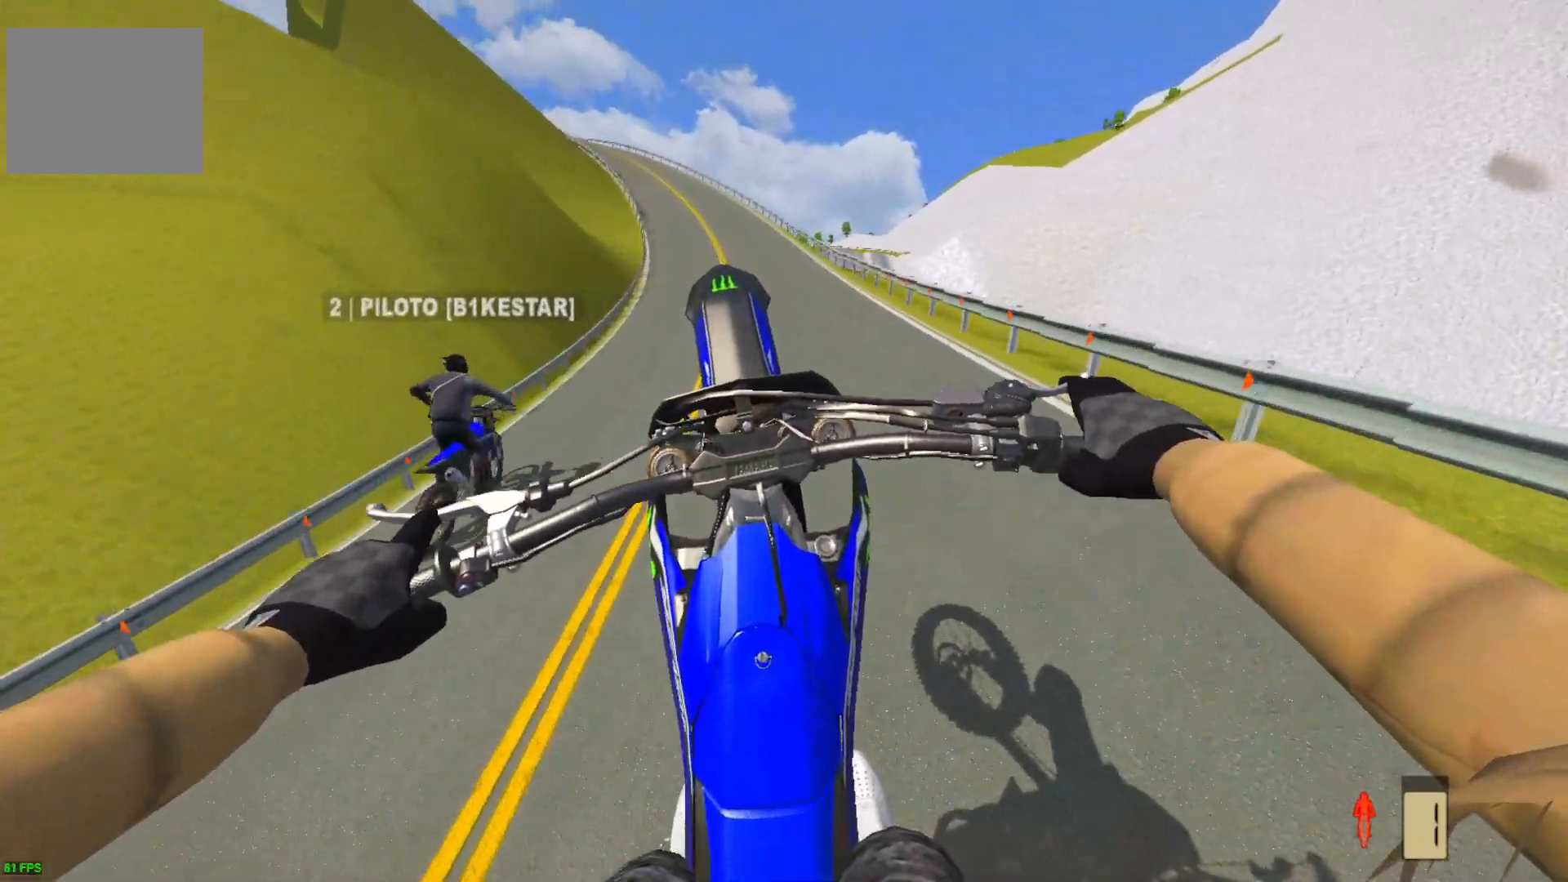
{"buttons": ["R2"], "left_stick": "center", "right_stick": "center", "events": []}
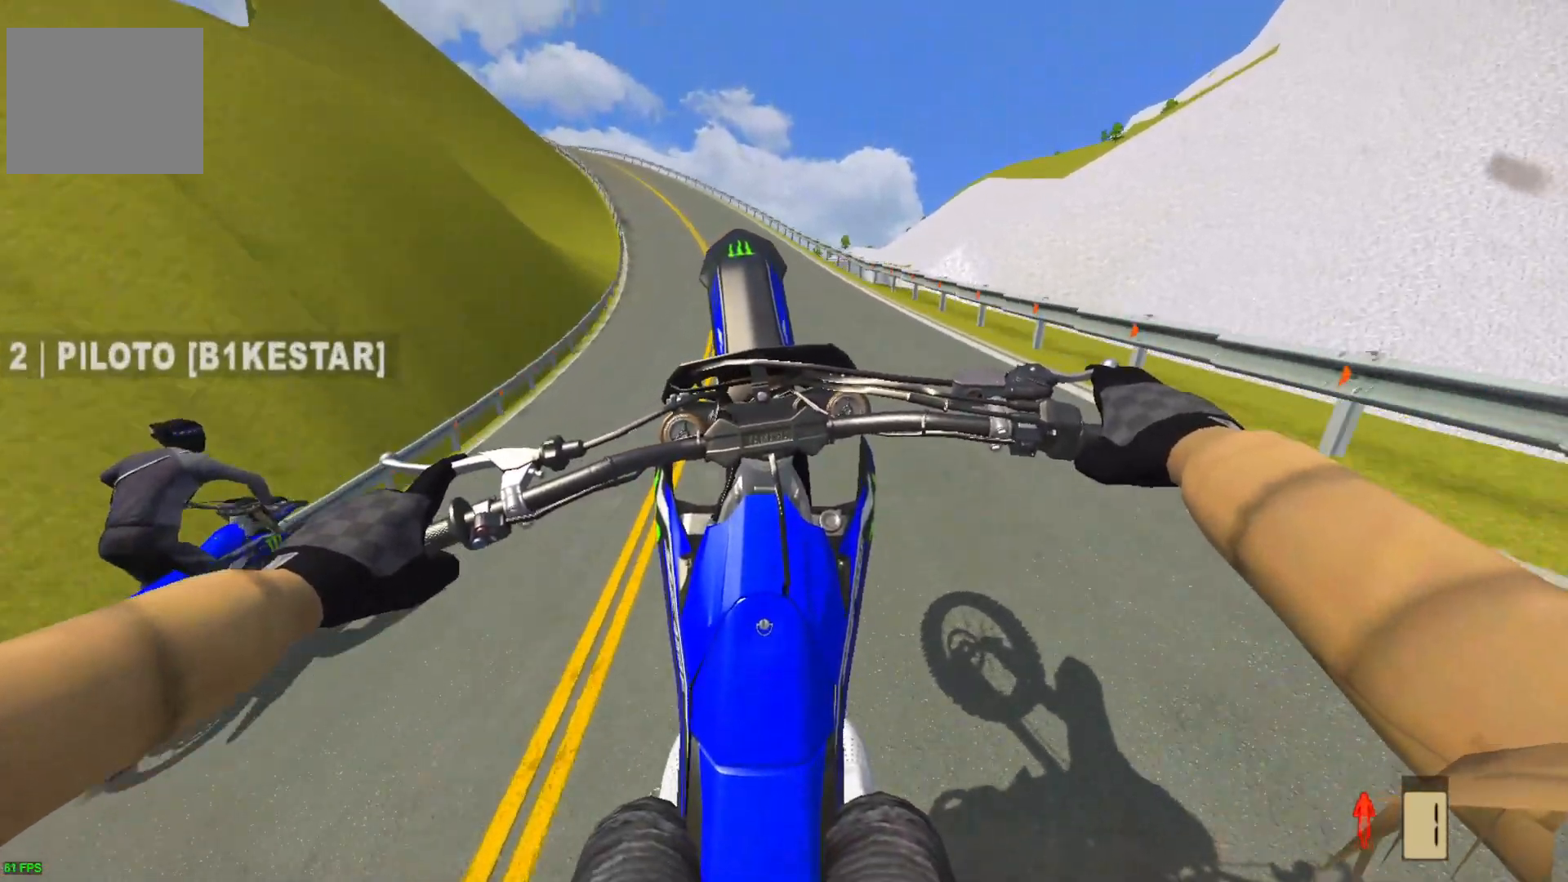
{"buttons": ["SQUARE", "R2"], "left_stick": "center", "right_stick": "center", "events": [[500, "SQUARE", "down"]]}
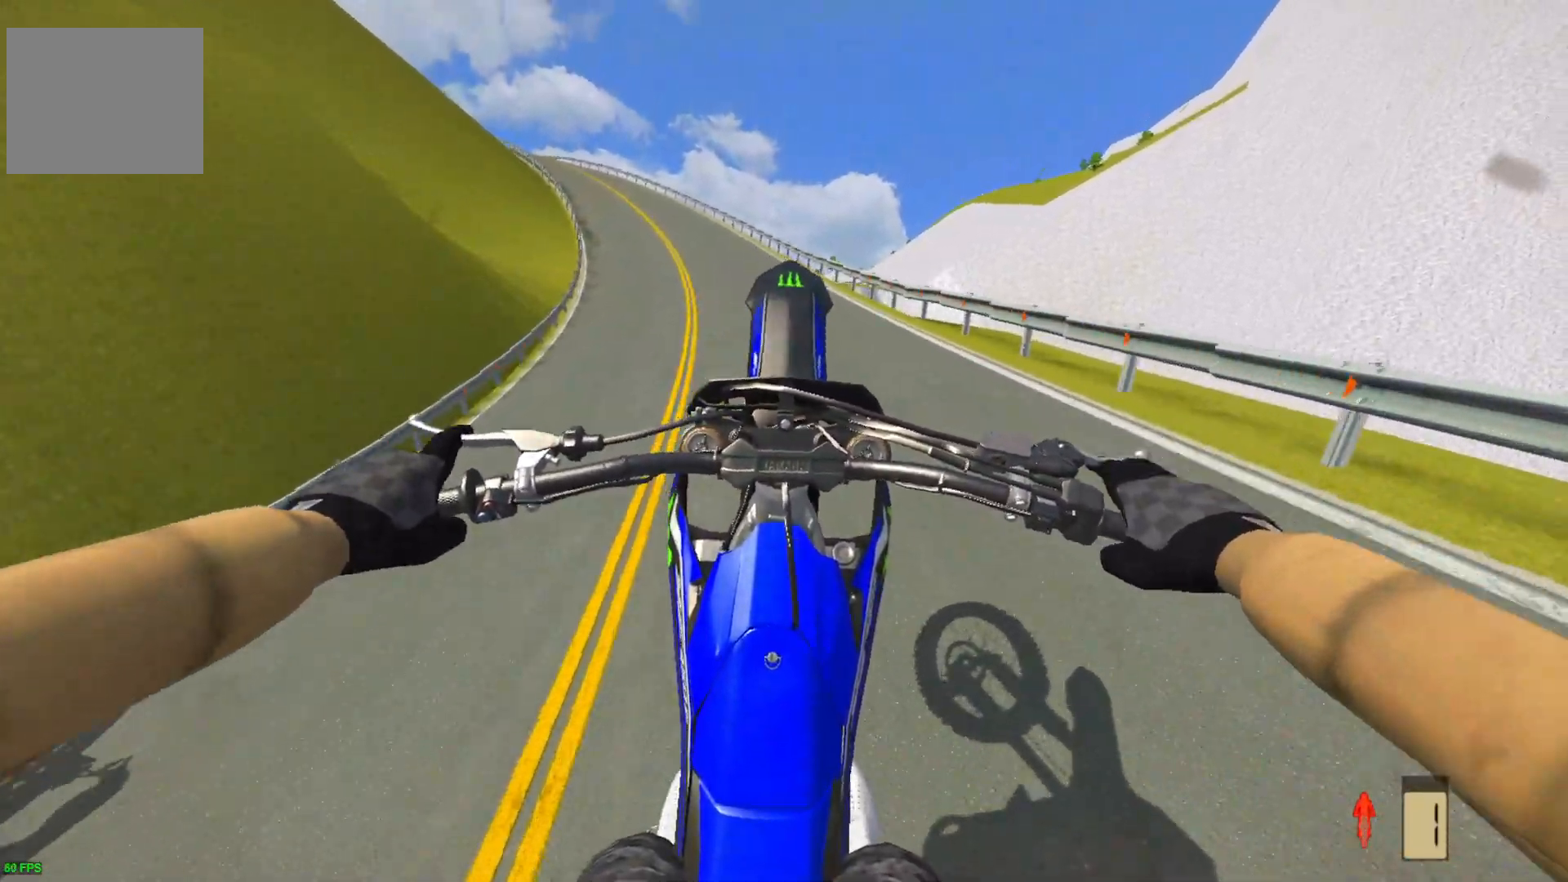
{"buttons": ["R2"], "left_stick": "left", "right_stick": "center", "events": [[100, "SQUARE", "up"], [383, "left_stick", "left"]]}